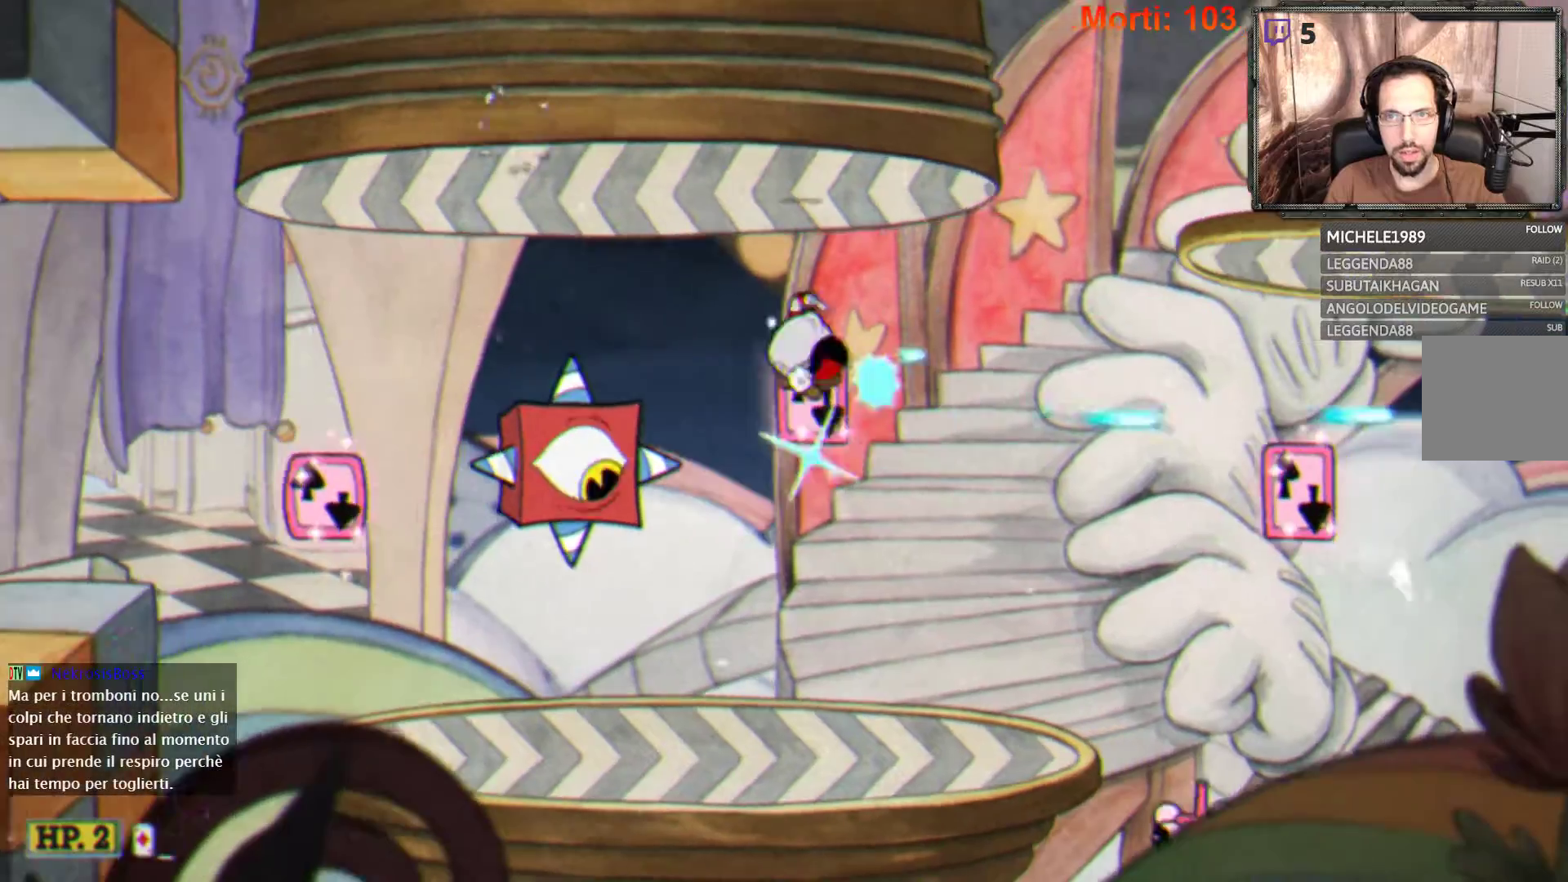
Gameplay with a controller (Xbox layout); each line is a JSON object with the inputs held at the frame after it. "events" lists button and stick changes between this image and that frame as [ms after this image, input, new state], when the widget could be followed in between. Not read: L3 R3.
{"buttons": ["A", "L2"], "left_stick": "right", "right_stick": "center", "events": [[33, "left_stick", "center"], [200, "left_stick", "right"], [300, "A", "down"]]}
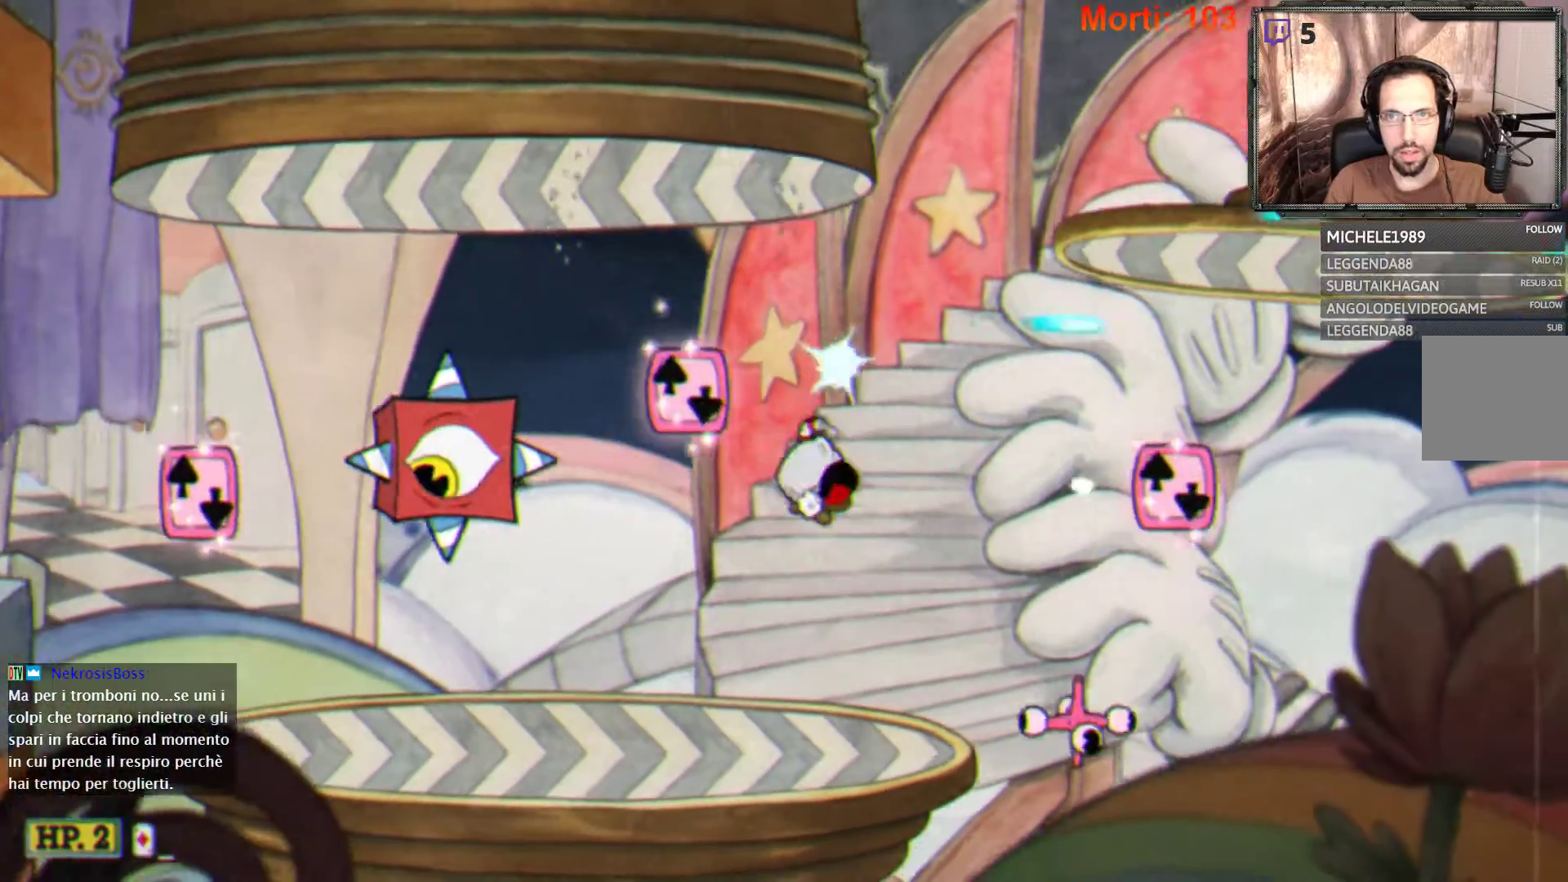
{"buttons": ["L2"], "left_stick": "right", "right_stick": "center", "events": [[67, "A", "up"], [200, "B", "down"], [300, "B", "up"]]}
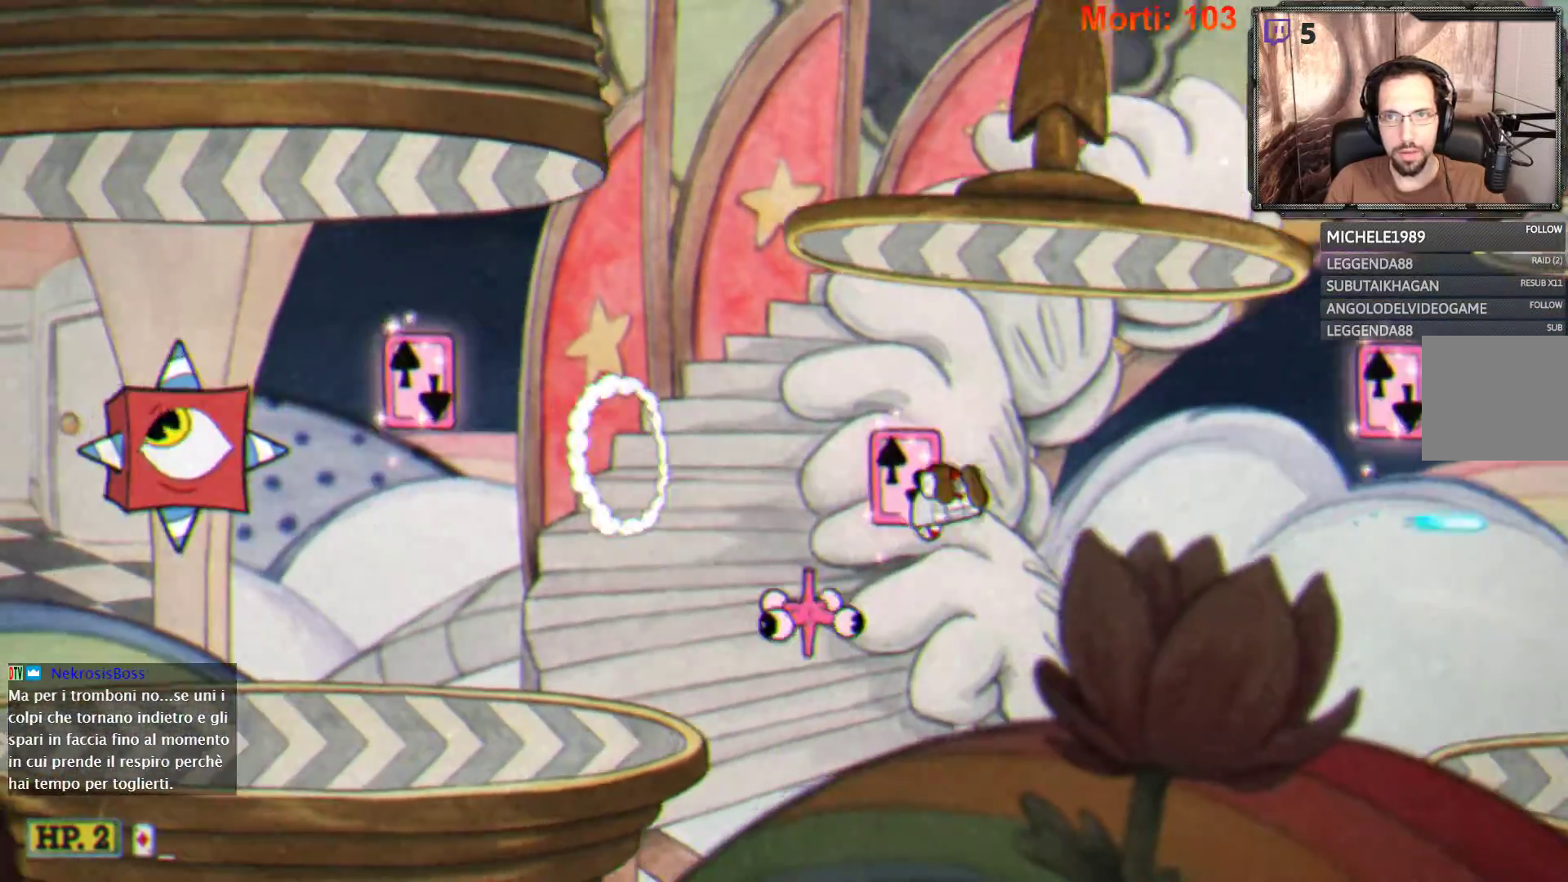
{"buttons": ["L2"], "left_stick": "right", "right_stick": "center", "events": []}
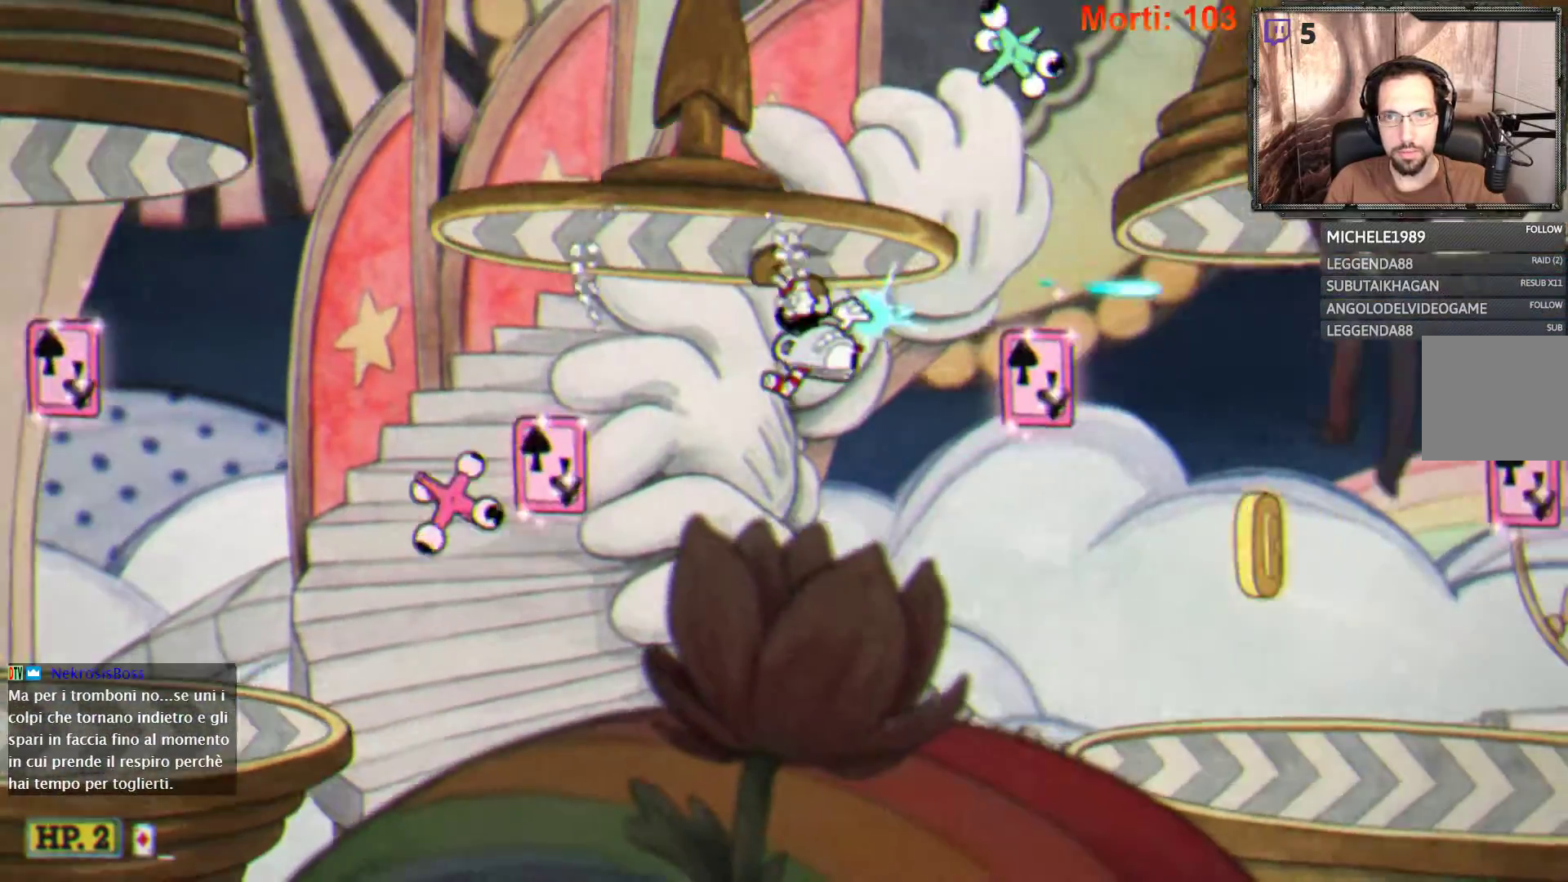
{"buttons": ["L2"], "left_stick": "center", "right_stick": "center", "events": [[133, "left_stick", "center"], [367, "left_stick", "left"], [500, "left_stick", "center"]]}
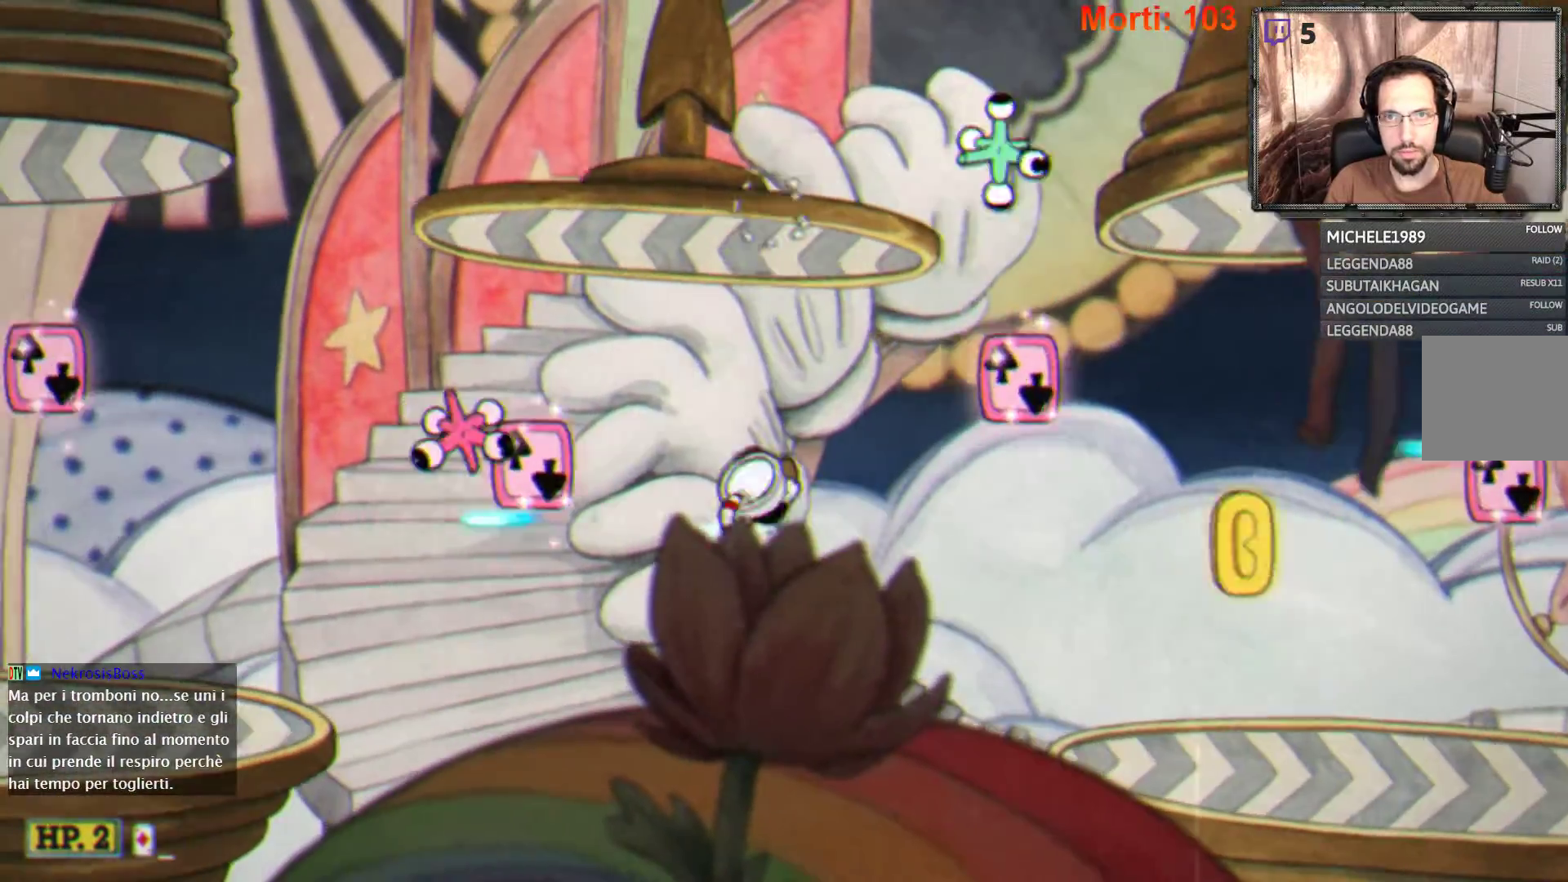
{"buttons": ["L2"], "left_stick": "center", "right_stick": "center", "events": []}
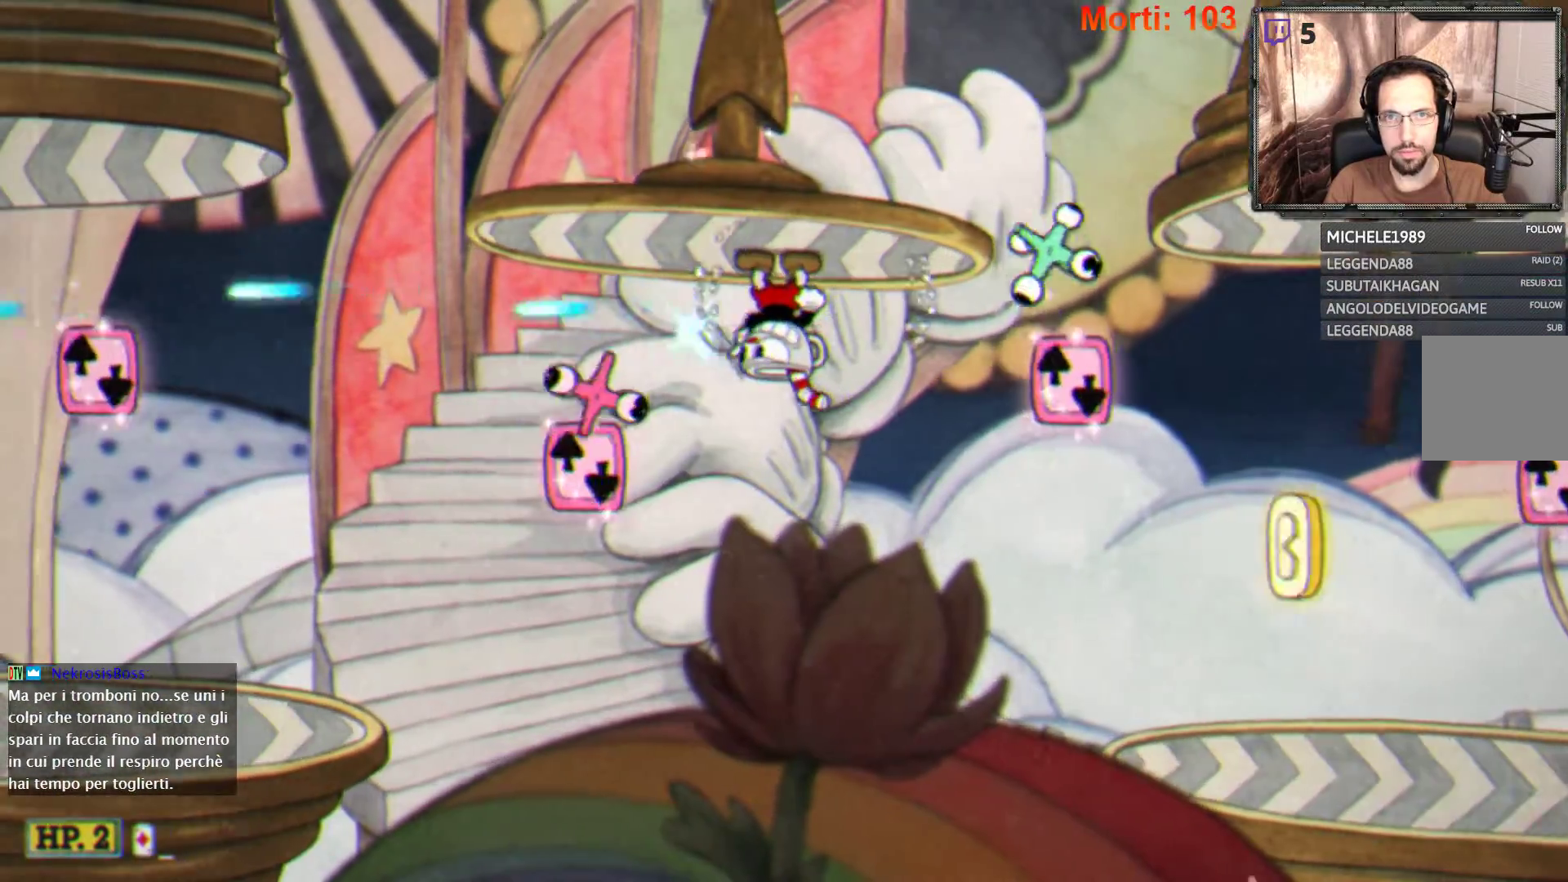
{"buttons": ["L2"], "left_stick": "right", "right_stick": "center", "events": [[400, "left_stick", "right"]]}
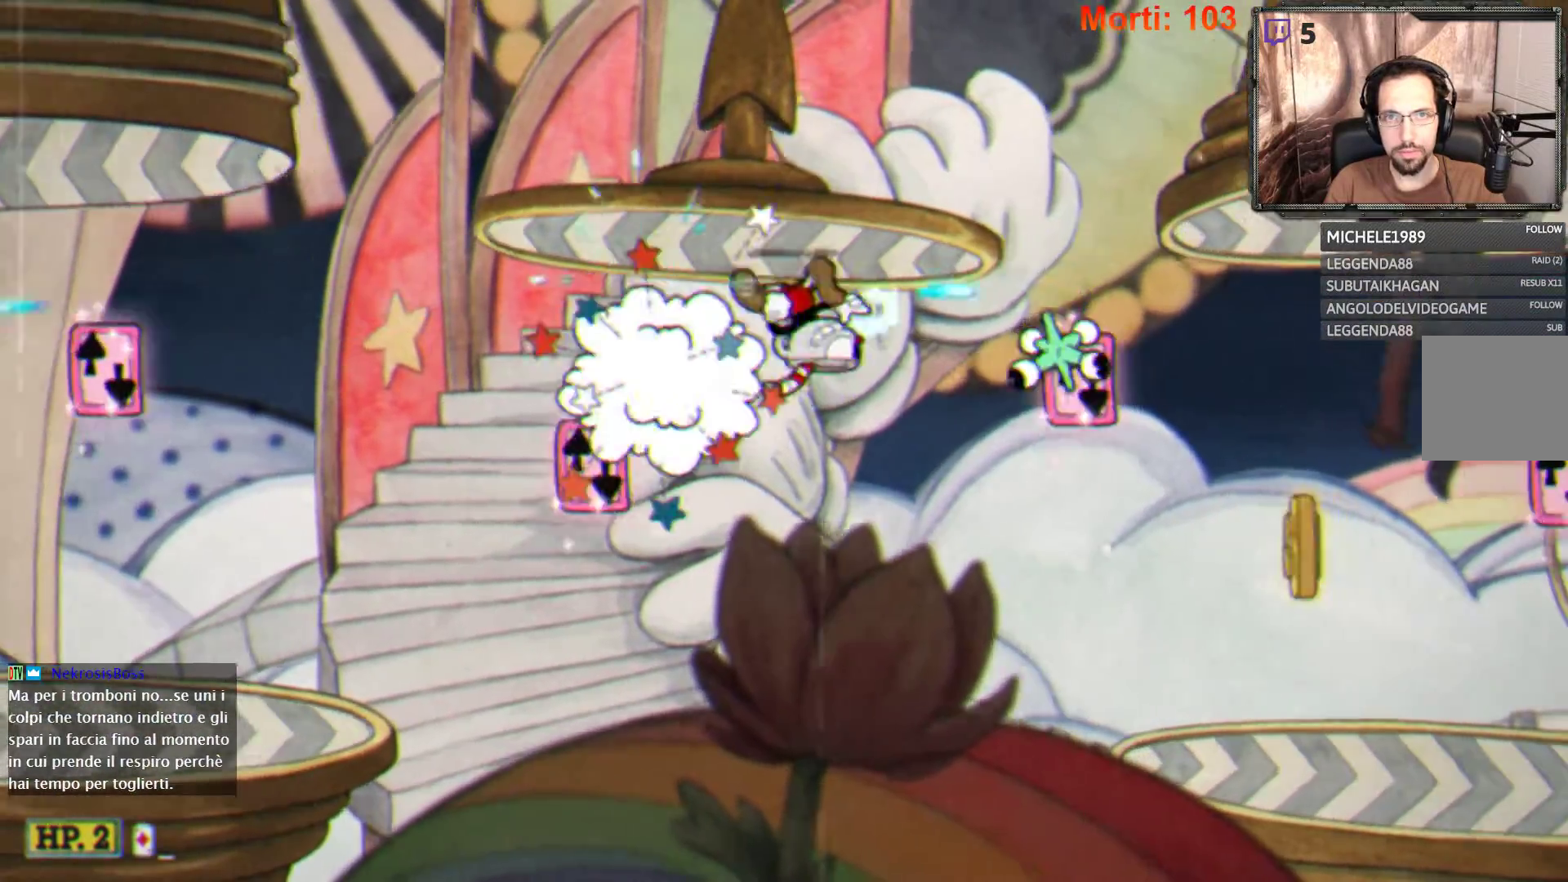
{"buttons": ["L2"], "left_stick": "left", "right_stick": "center", "events": [[33, "A", "down"], [133, "A", "up"], [233, "left_stick", "left"]]}
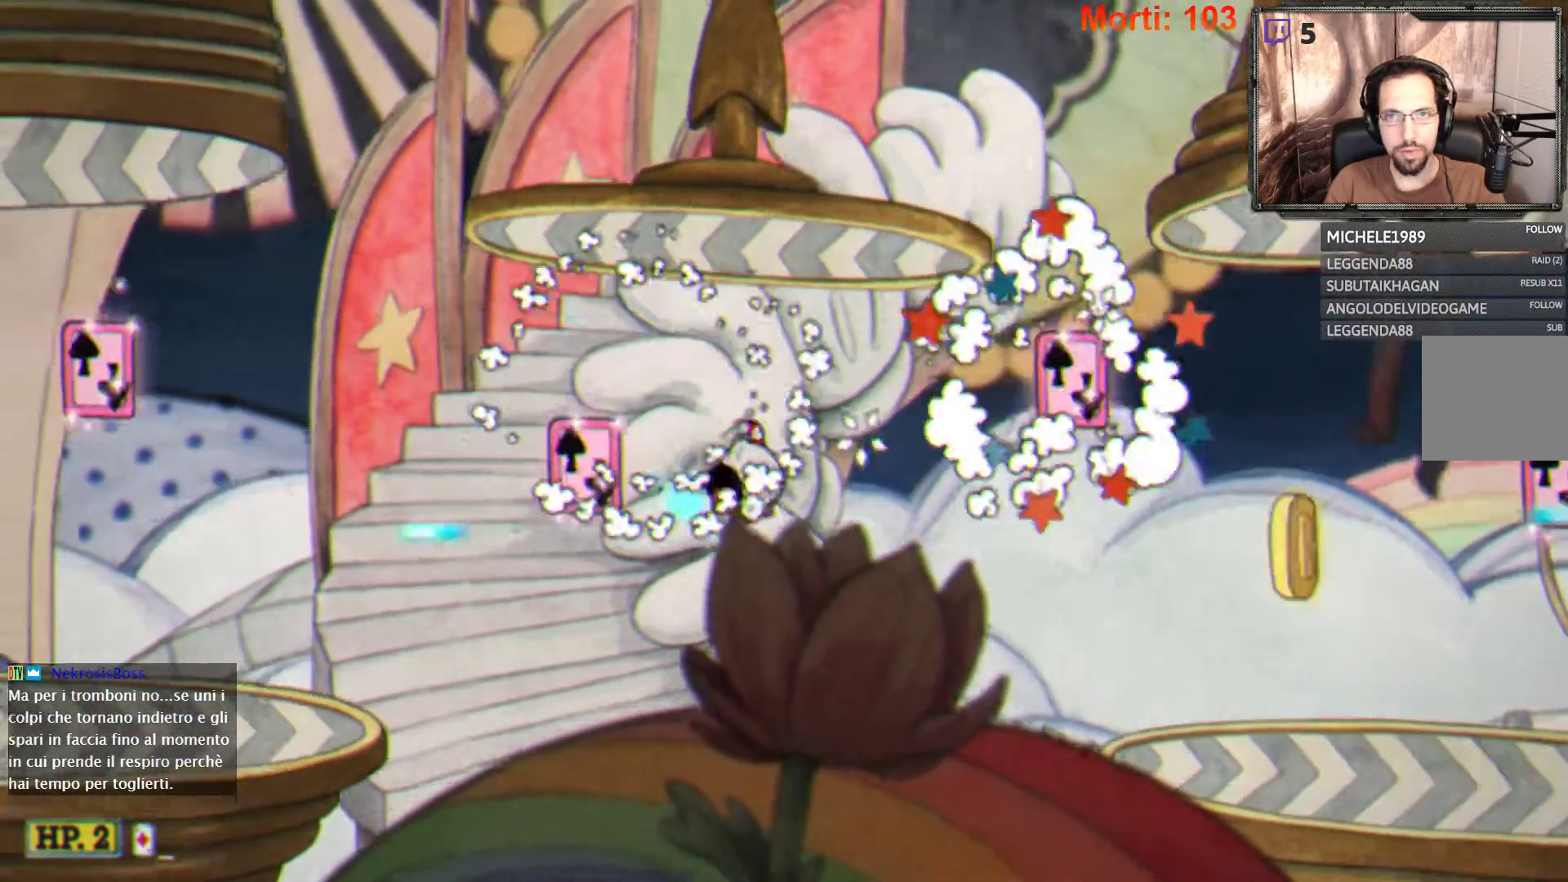
{"buttons": ["L2"], "left_stick": "right", "right_stick": "center", "events": [[133, "left_stick", "center"], [200, "left_stick", "right"]]}
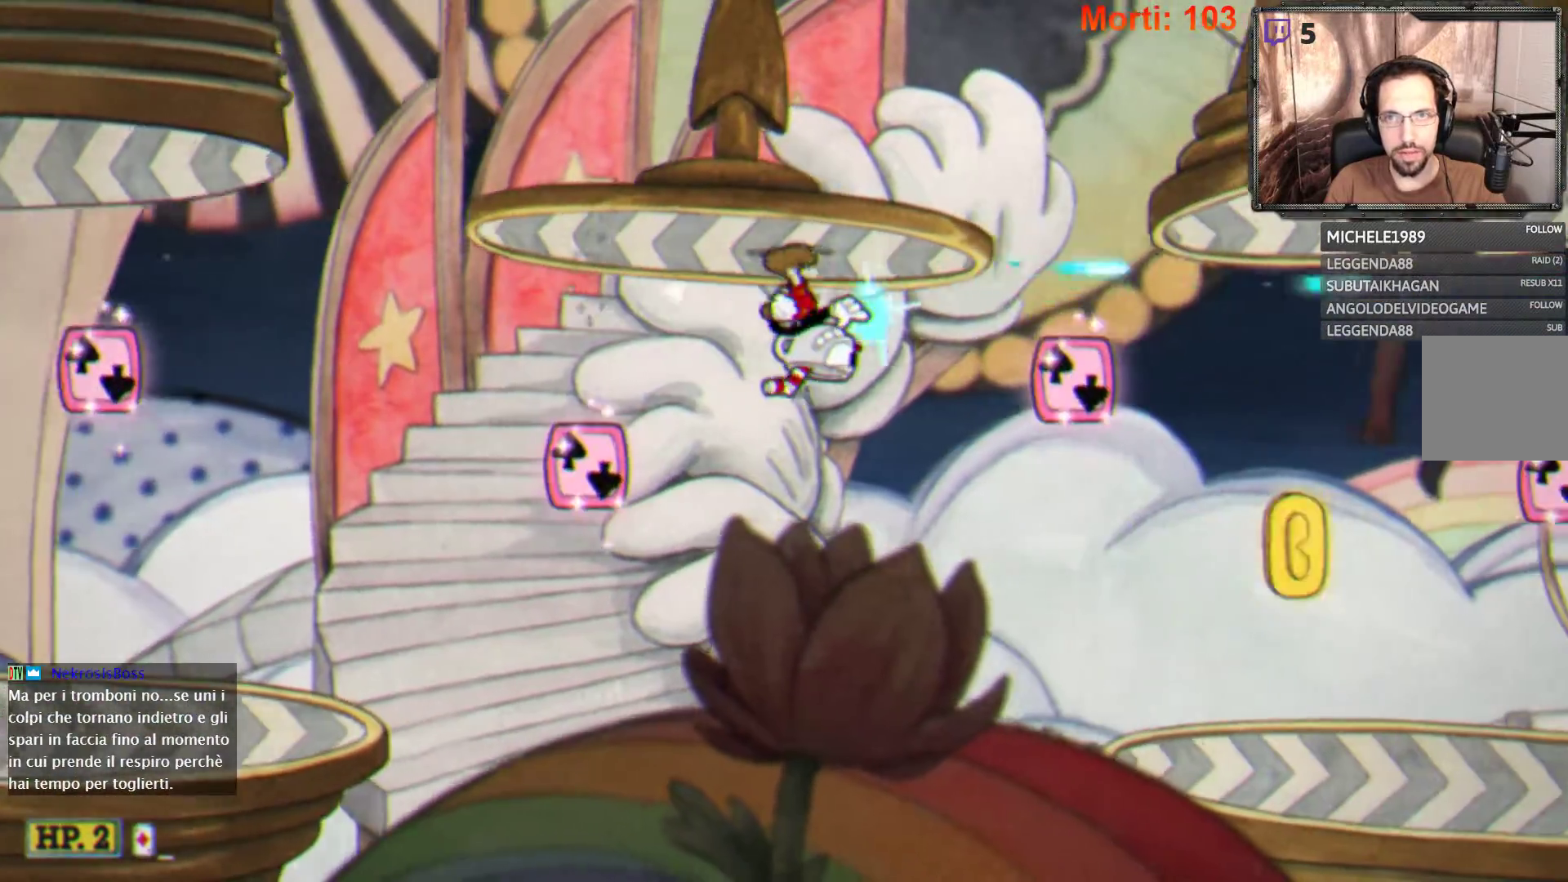
{"buttons": ["L2"], "left_stick": "right", "right_stick": "center", "events": []}
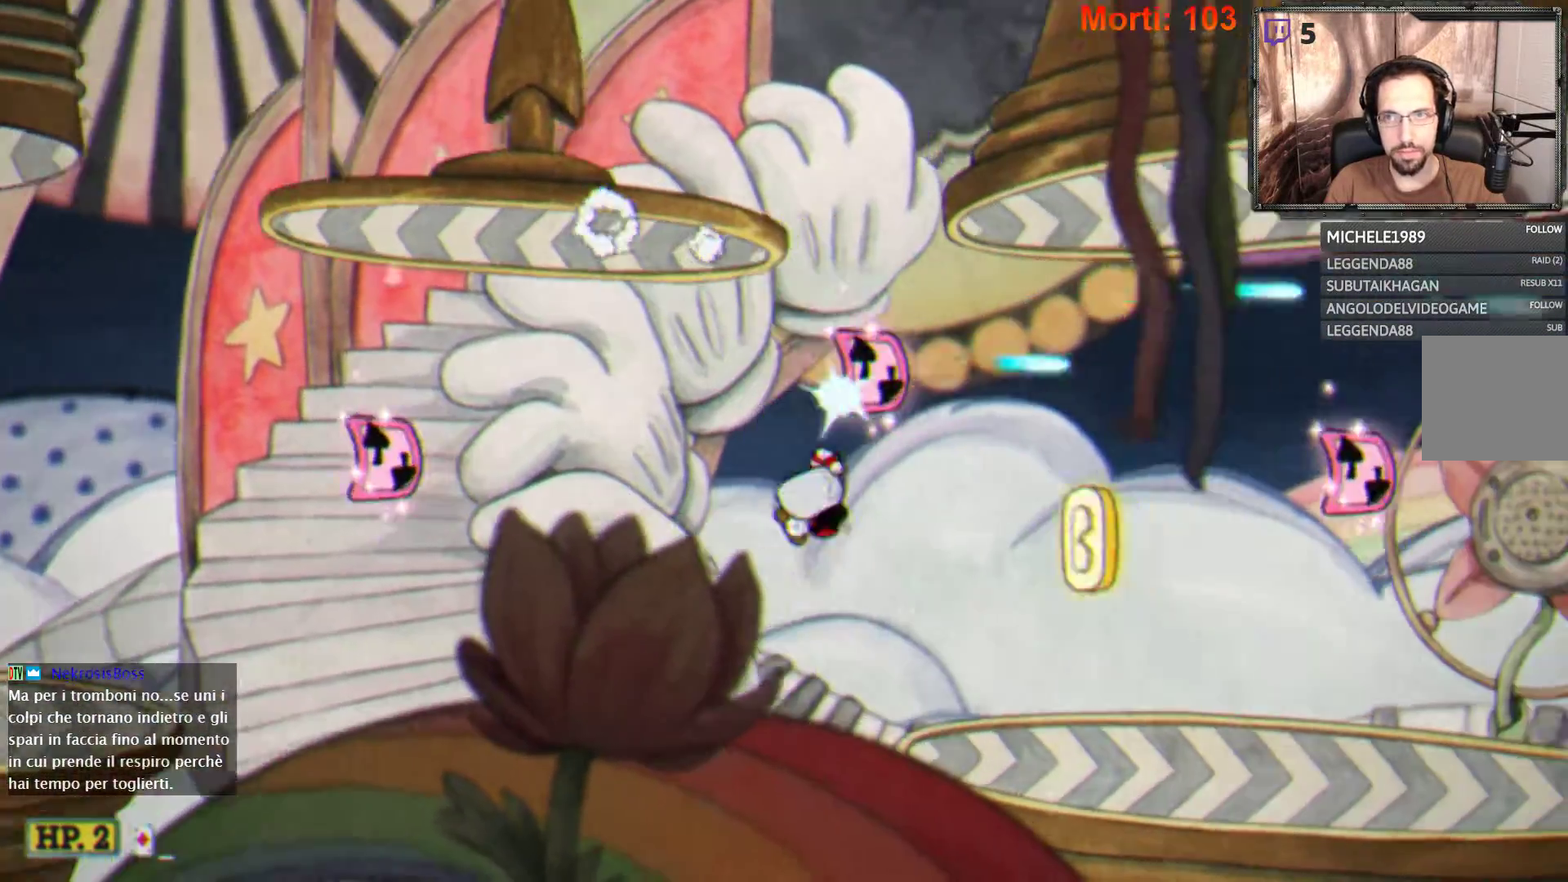
{"buttons": ["L2"], "left_stick": "right", "right_stick": "center", "events": [[100, "B", "down"], [133, "B", "up"]]}
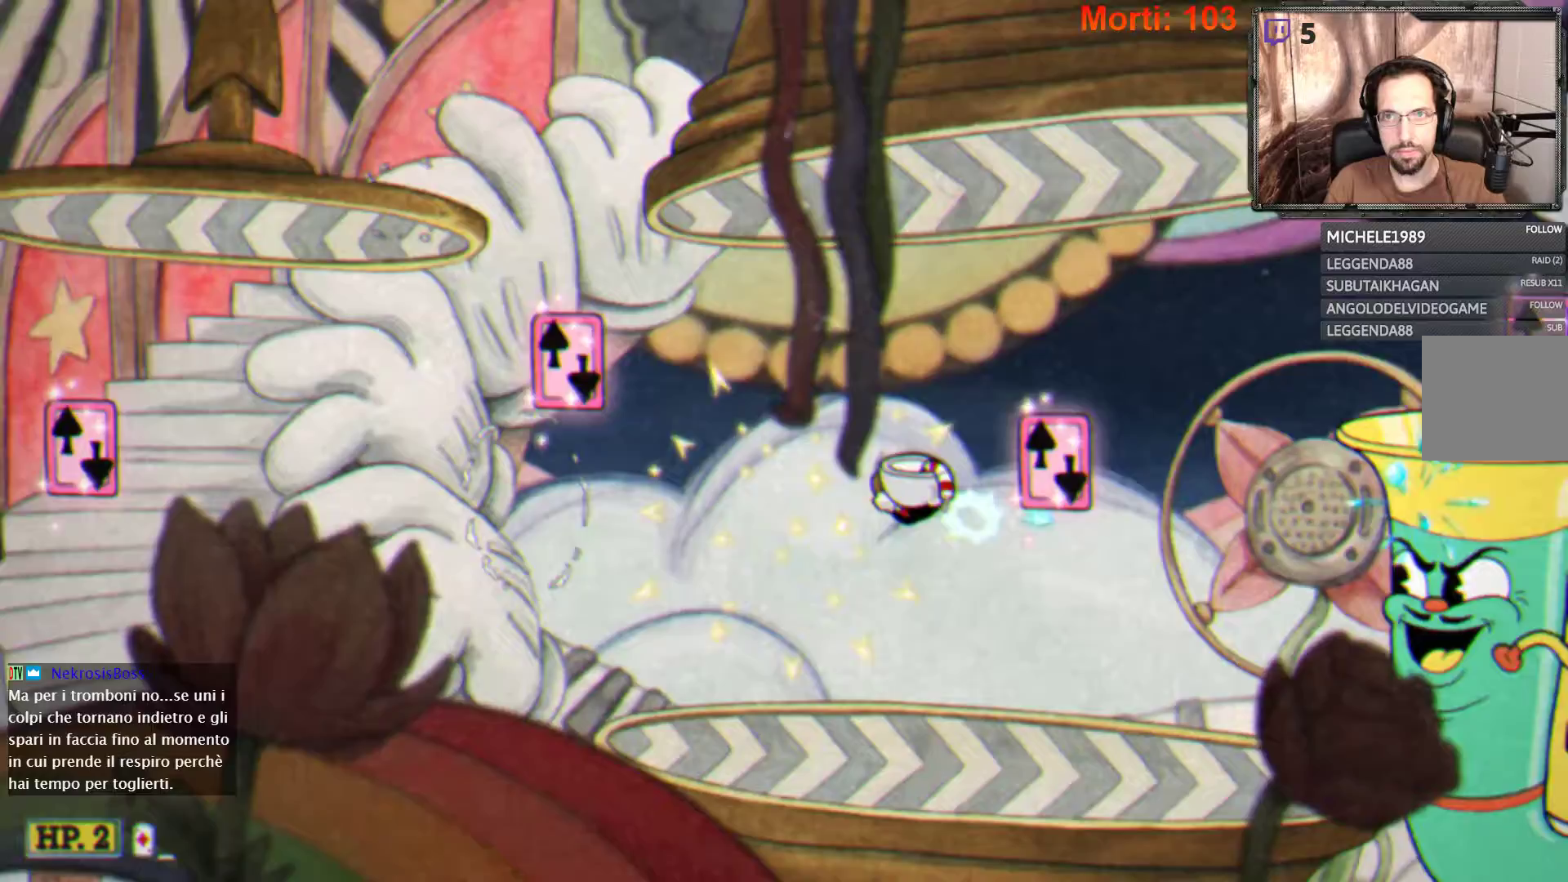
{"buttons": ["L2"], "left_stick": "center", "right_stick": "center", "events": [[333, "left_stick", "center"]]}
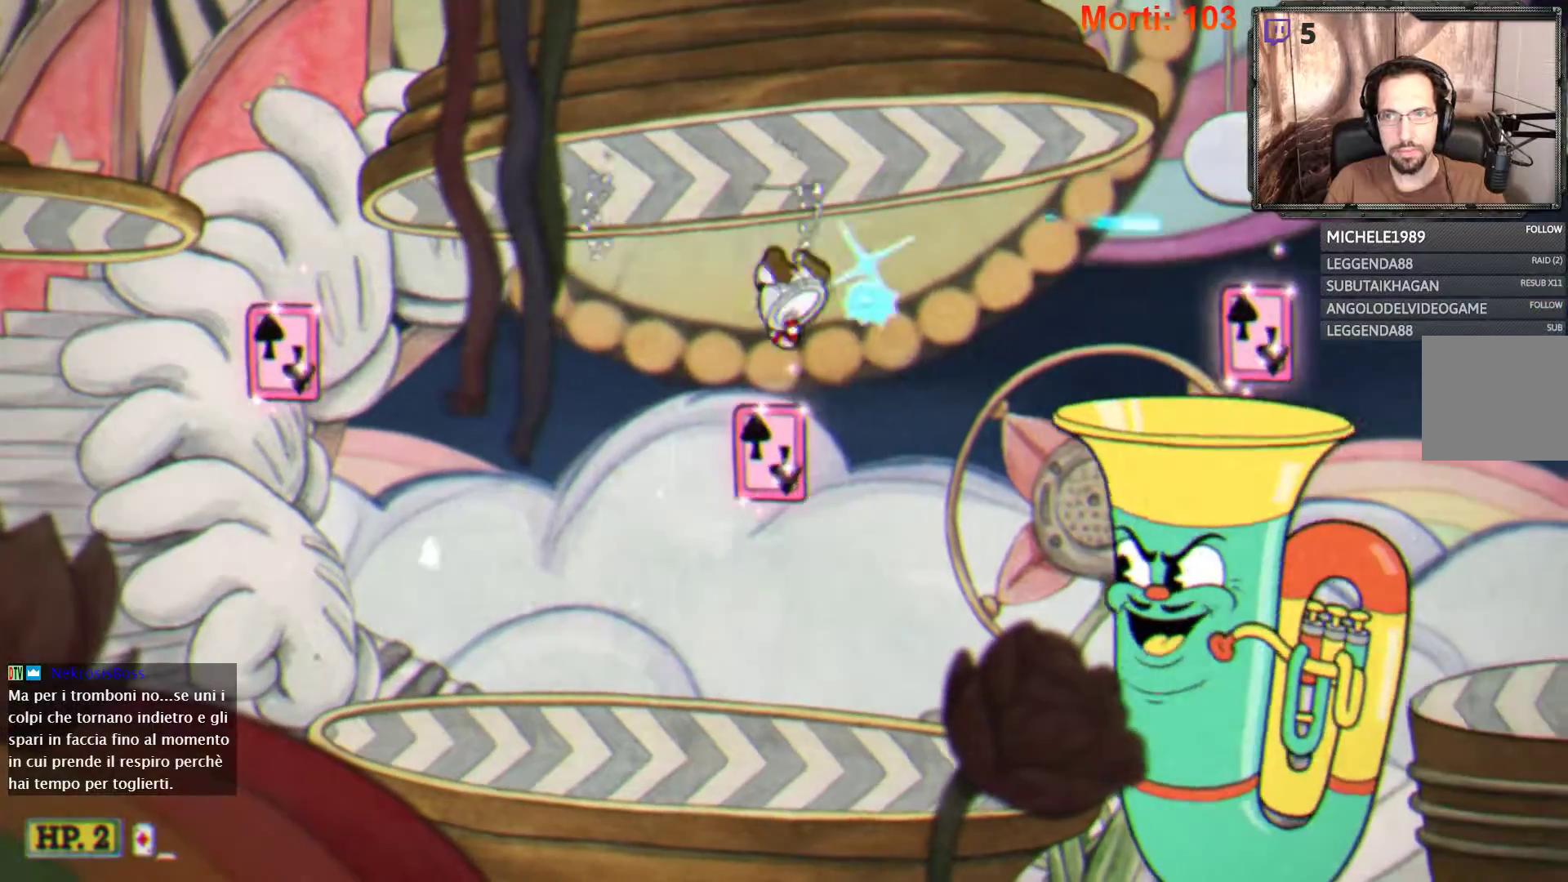
{"buttons": ["L2"], "left_stick": "center", "right_stick": "center", "events": []}
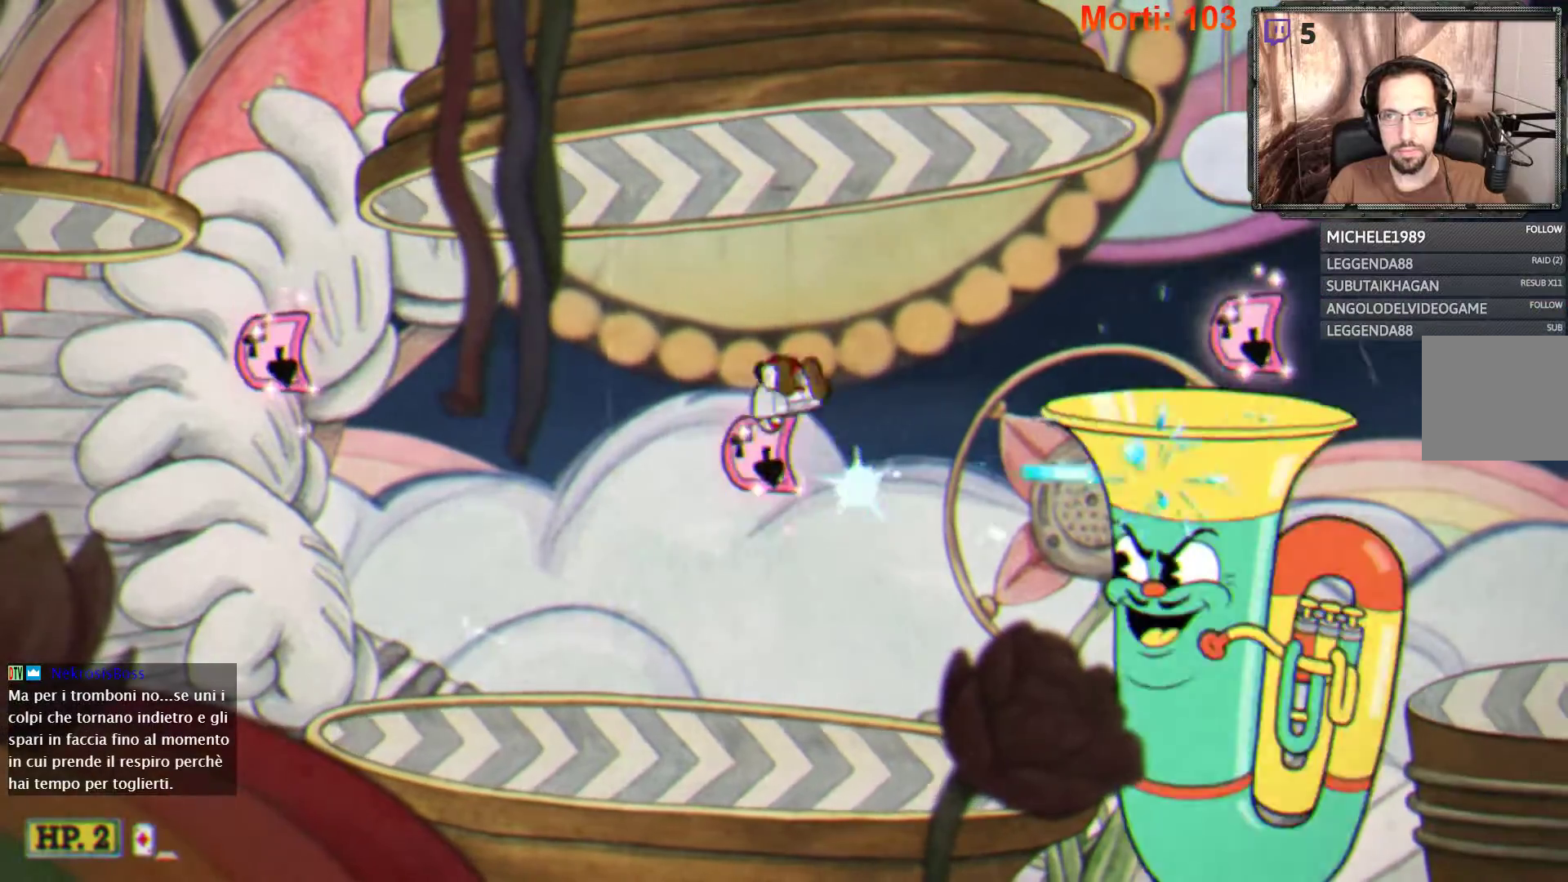
{"buttons": ["A", "L2"], "left_stick": "center", "right_stick": "center", "events": [[167, "A", "down"]]}
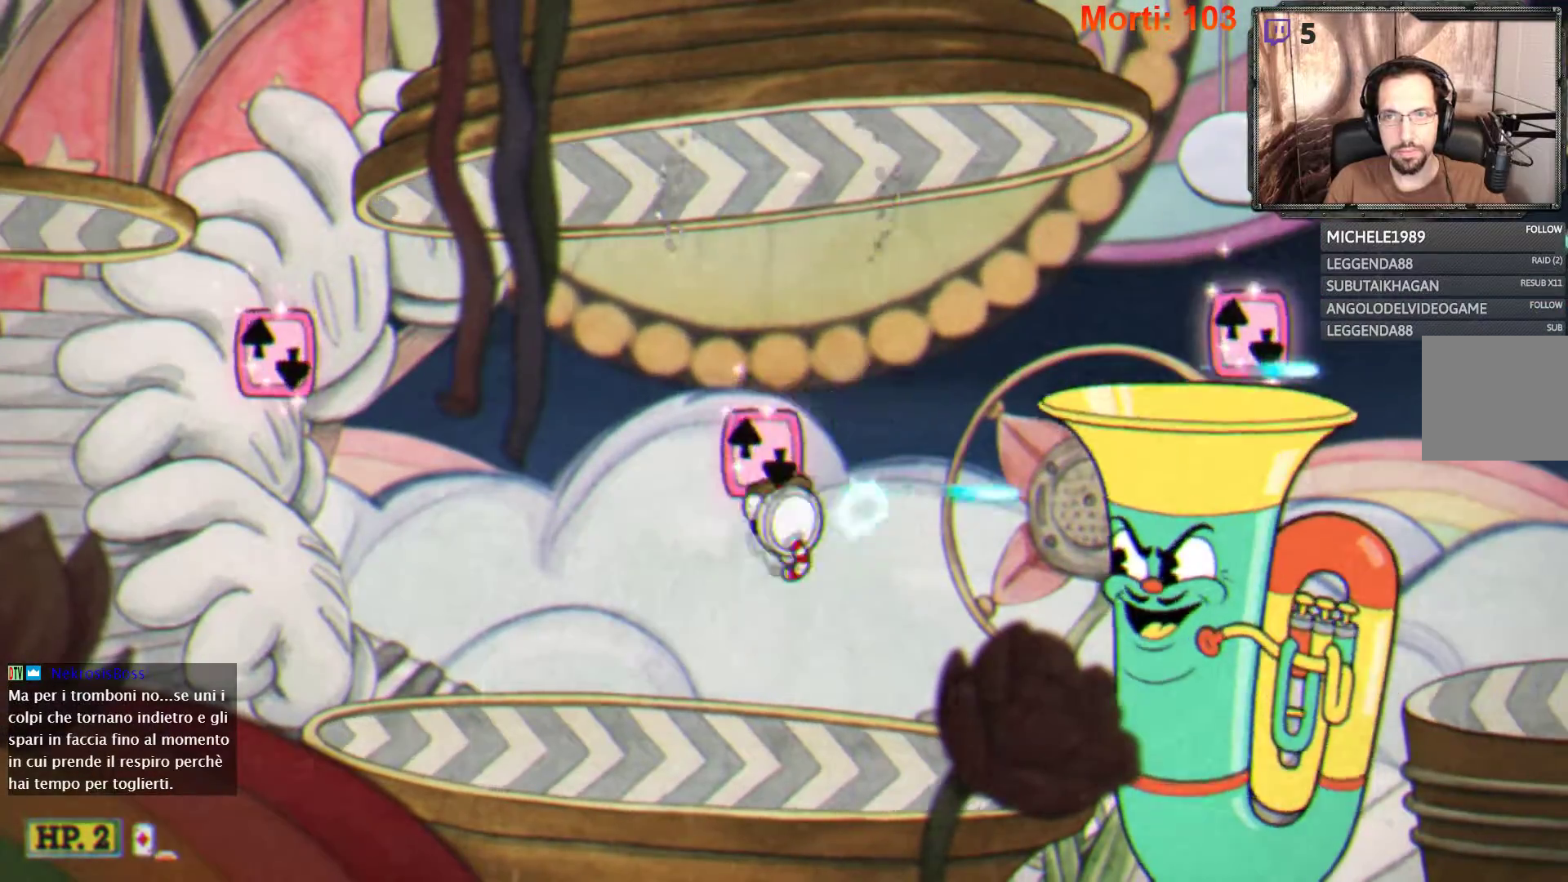
{"buttons": ["A", "L2"], "left_stick": "center", "right_stick": "center", "events": [[67, "A", "up"], [433, "A", "down"]]}
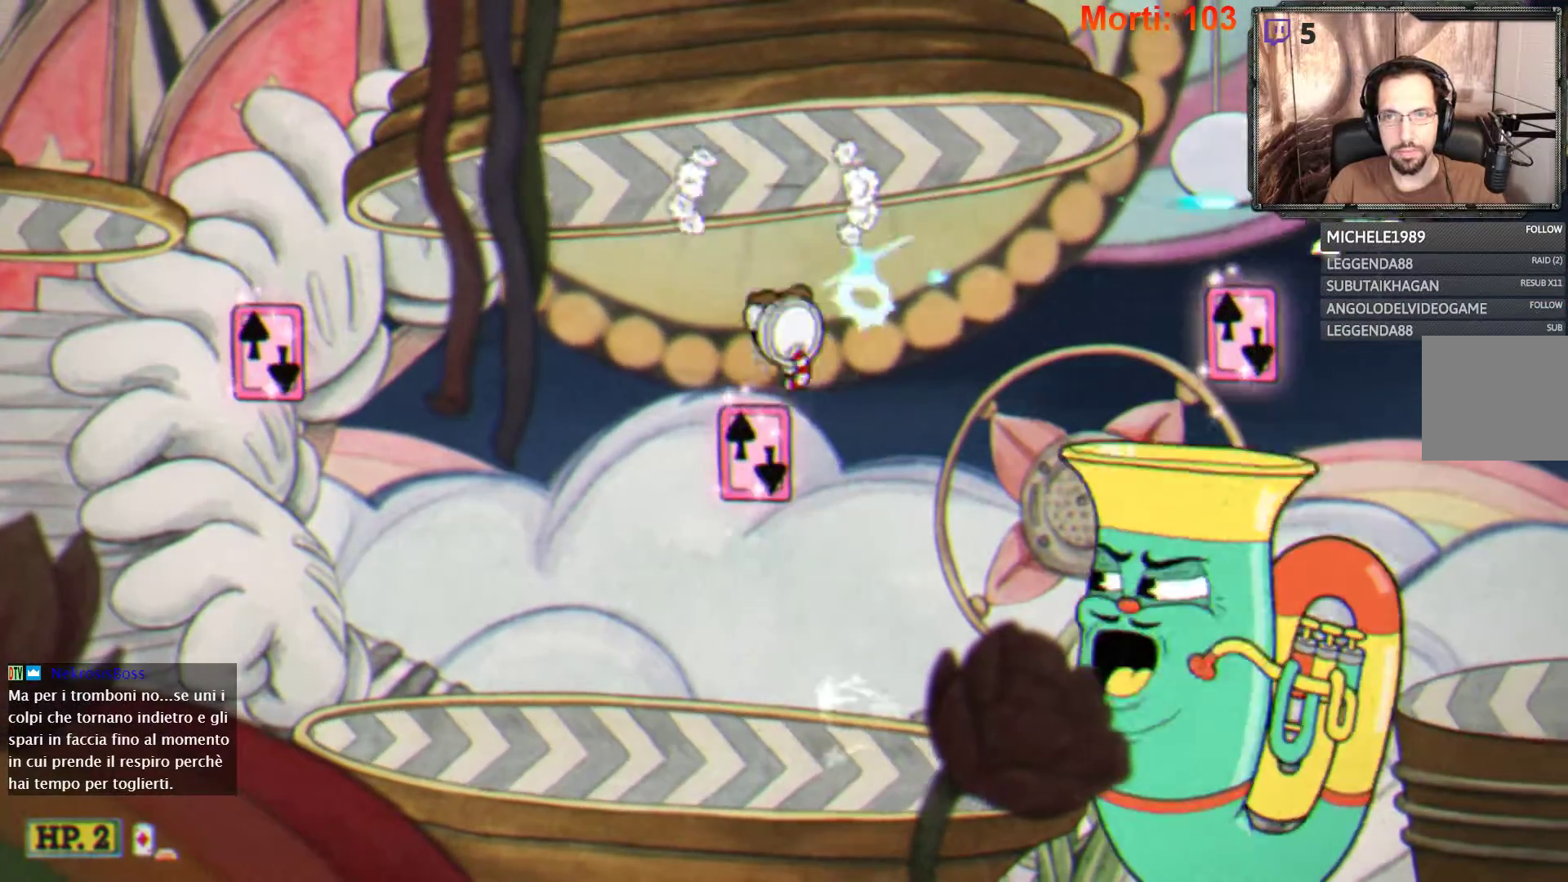
{"buttons": ["L2"], "left_stick": "center", "right_stick": "center", "events": [[367, "A", "up"]]}
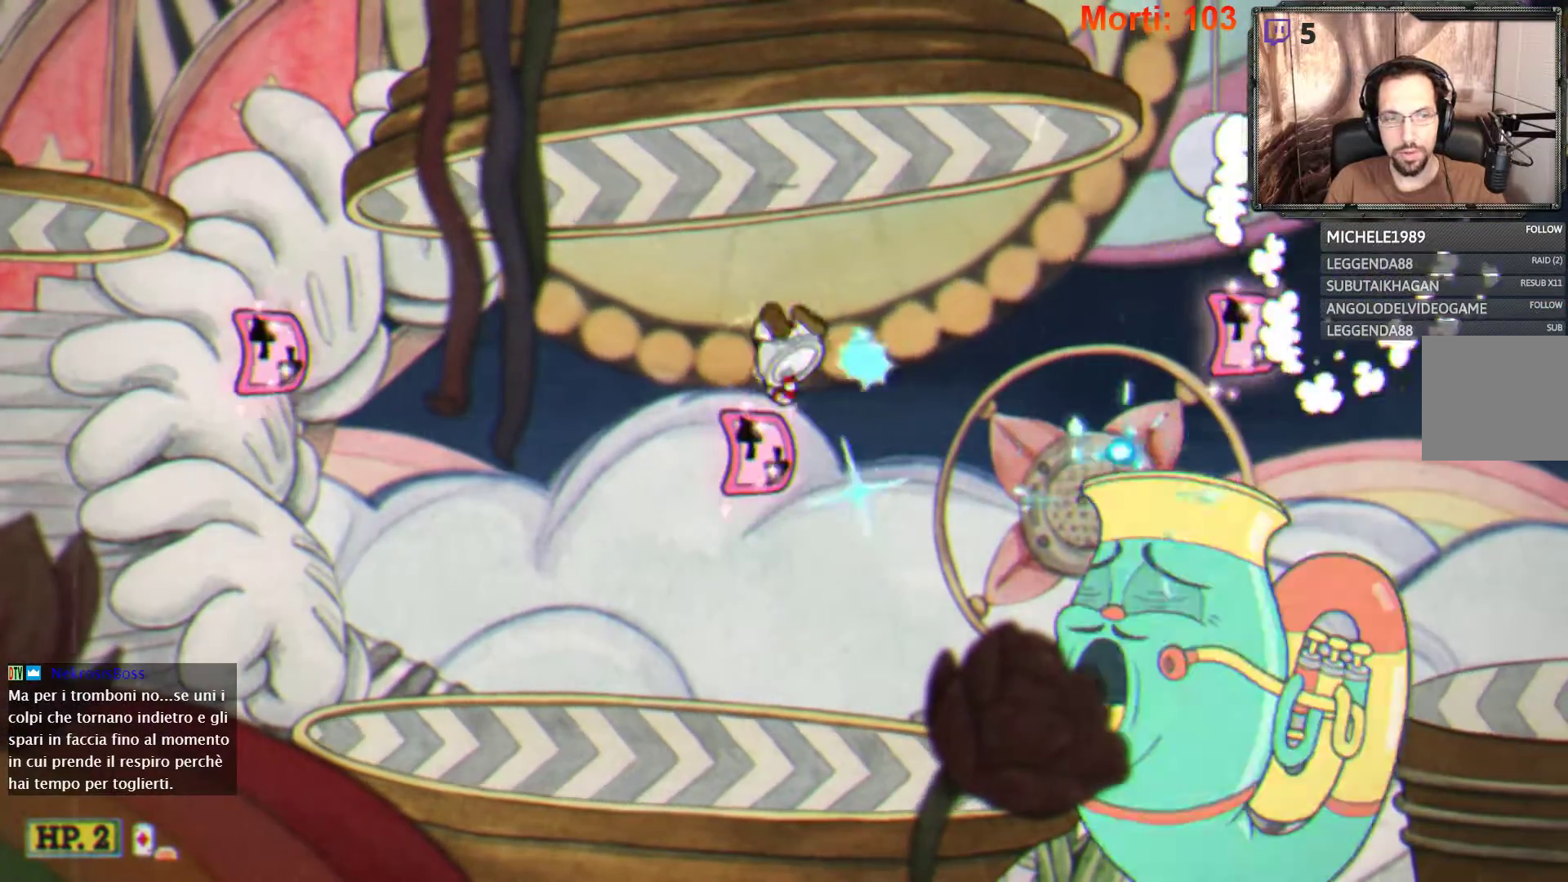
{"buttons": ["L2"], "left_stick": "left", "right_stick": "center", "events": [[333, "left_stick", "left"]]}
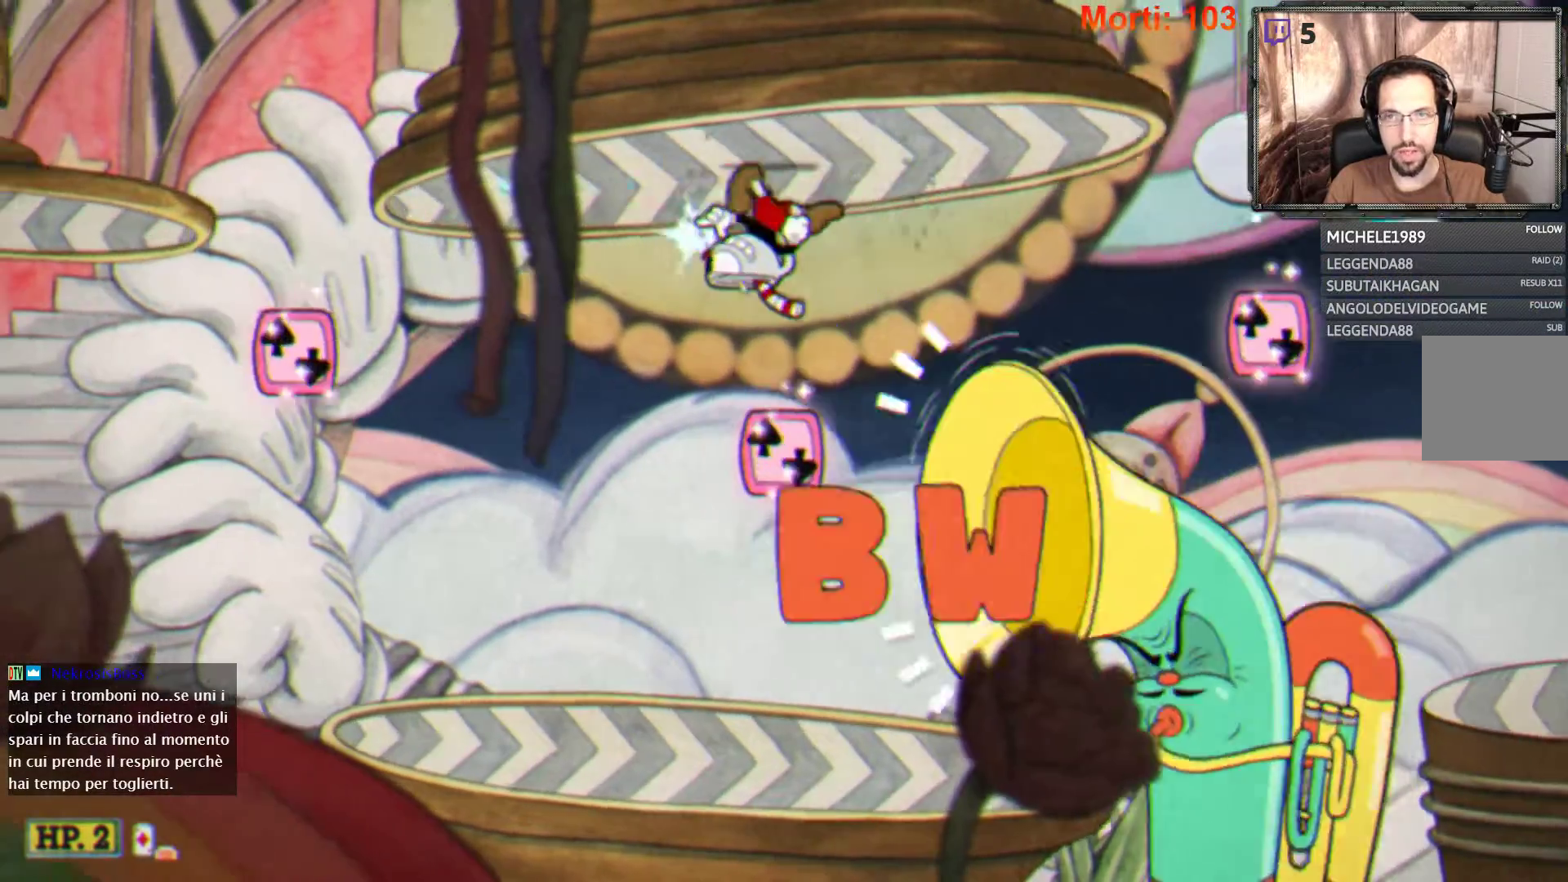
{"buttons": ["L2"], "left_stick": "left", "right_stick": "center", "events": [[300, "left_stick", "center"], [433, "left_stick", "left"]]}
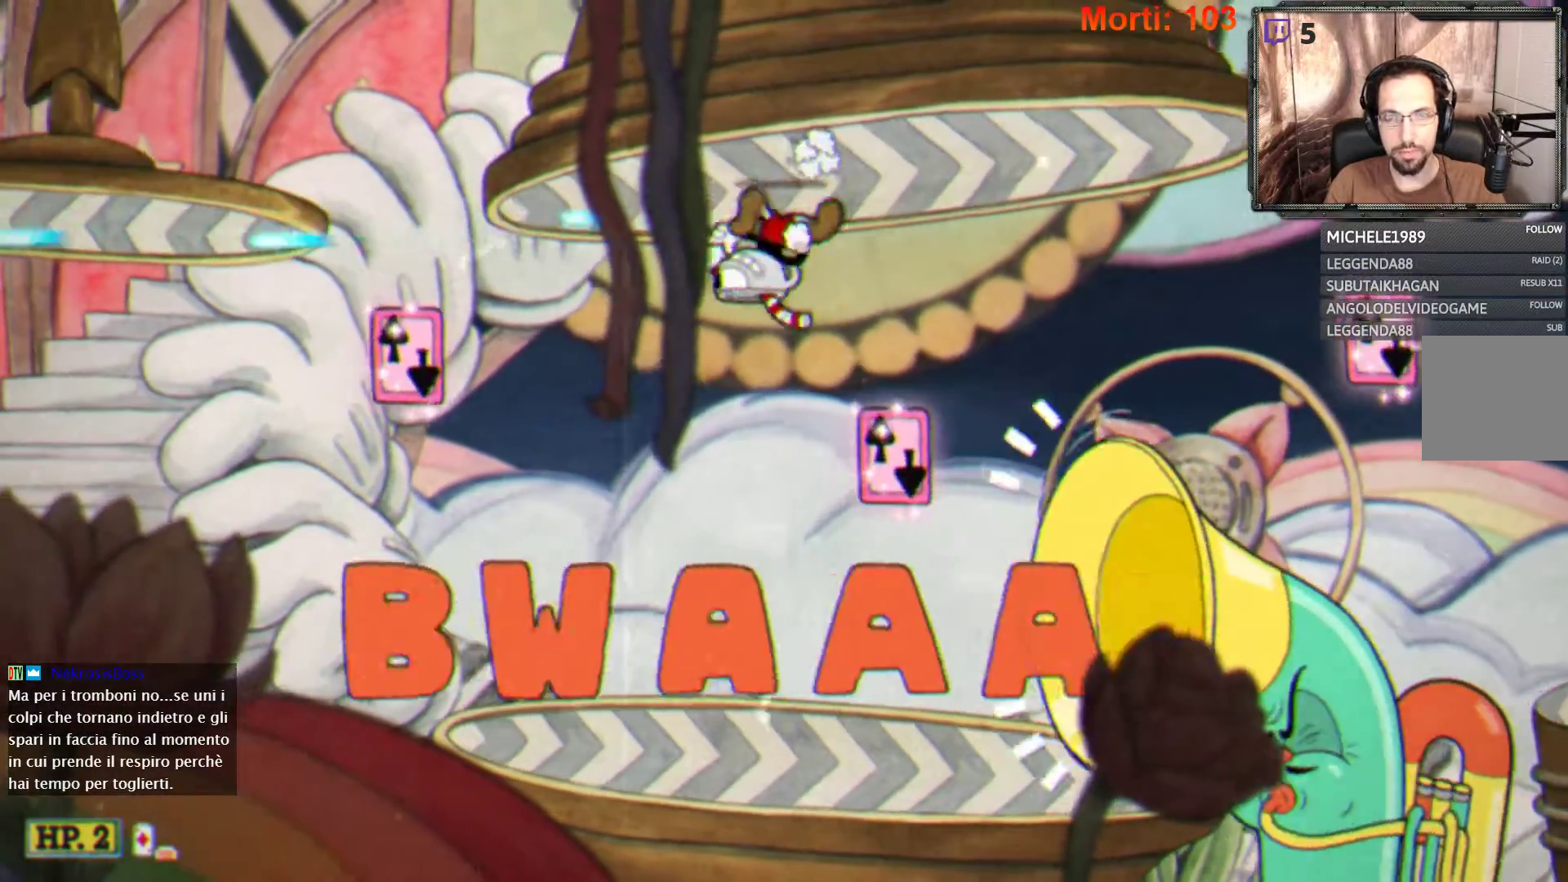
{"buttons": ["L2"], "left_stick": "center", "right_stick": "center", "events": [[300, "left_stick", "center"], [367, "left_stick", "right"], [500, "left_stick", "center"]]}
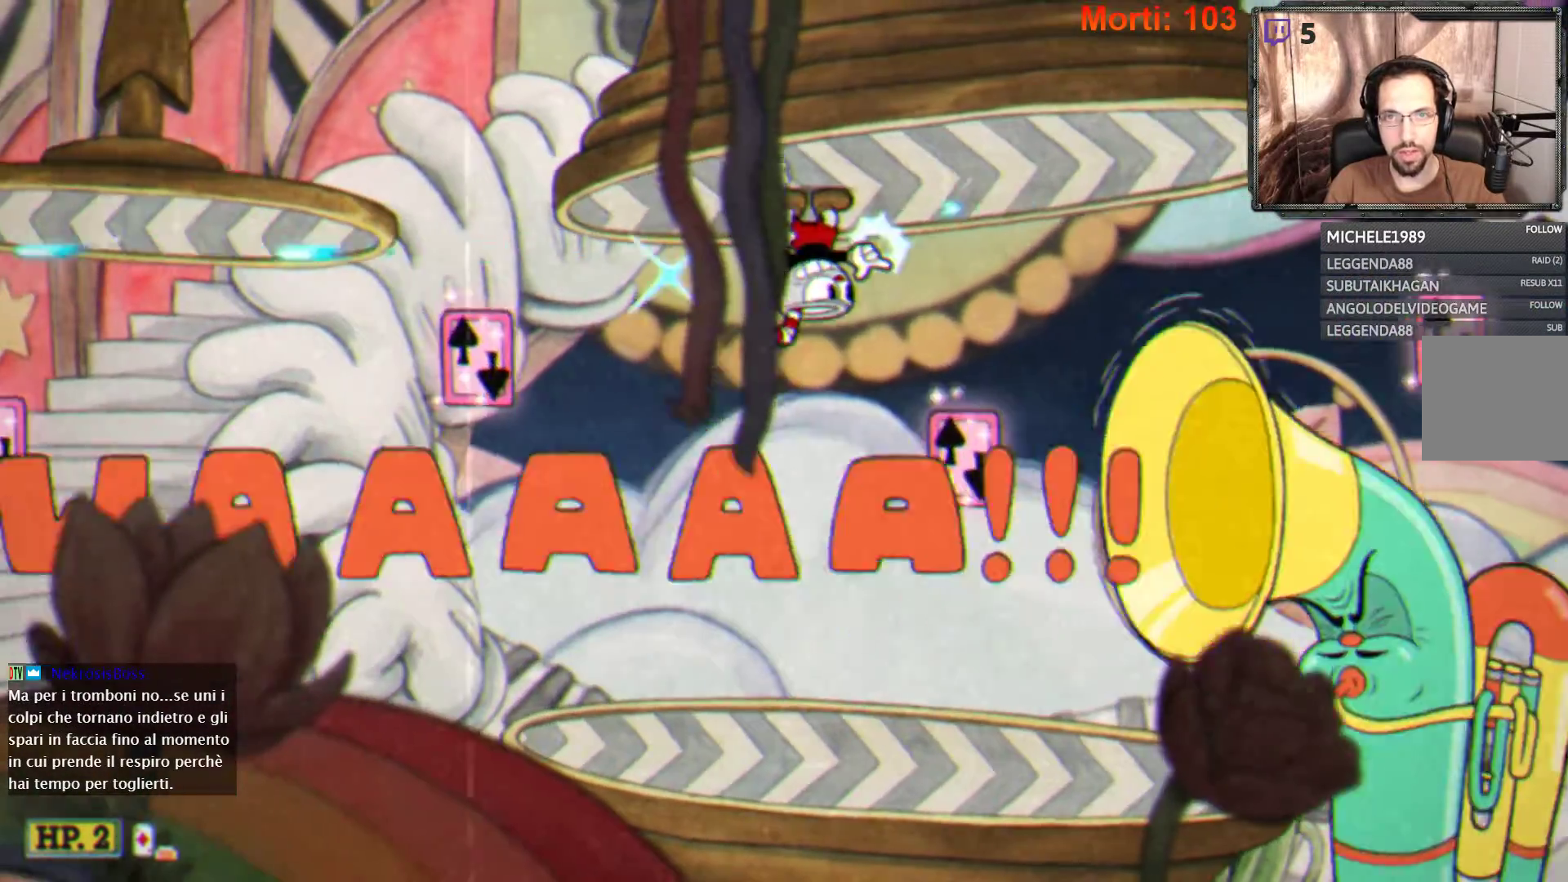
{"buttons": ["A", "L2"], "left_stick": "center", "right_stick": "center", "events": [[467, "A", "down"]]}
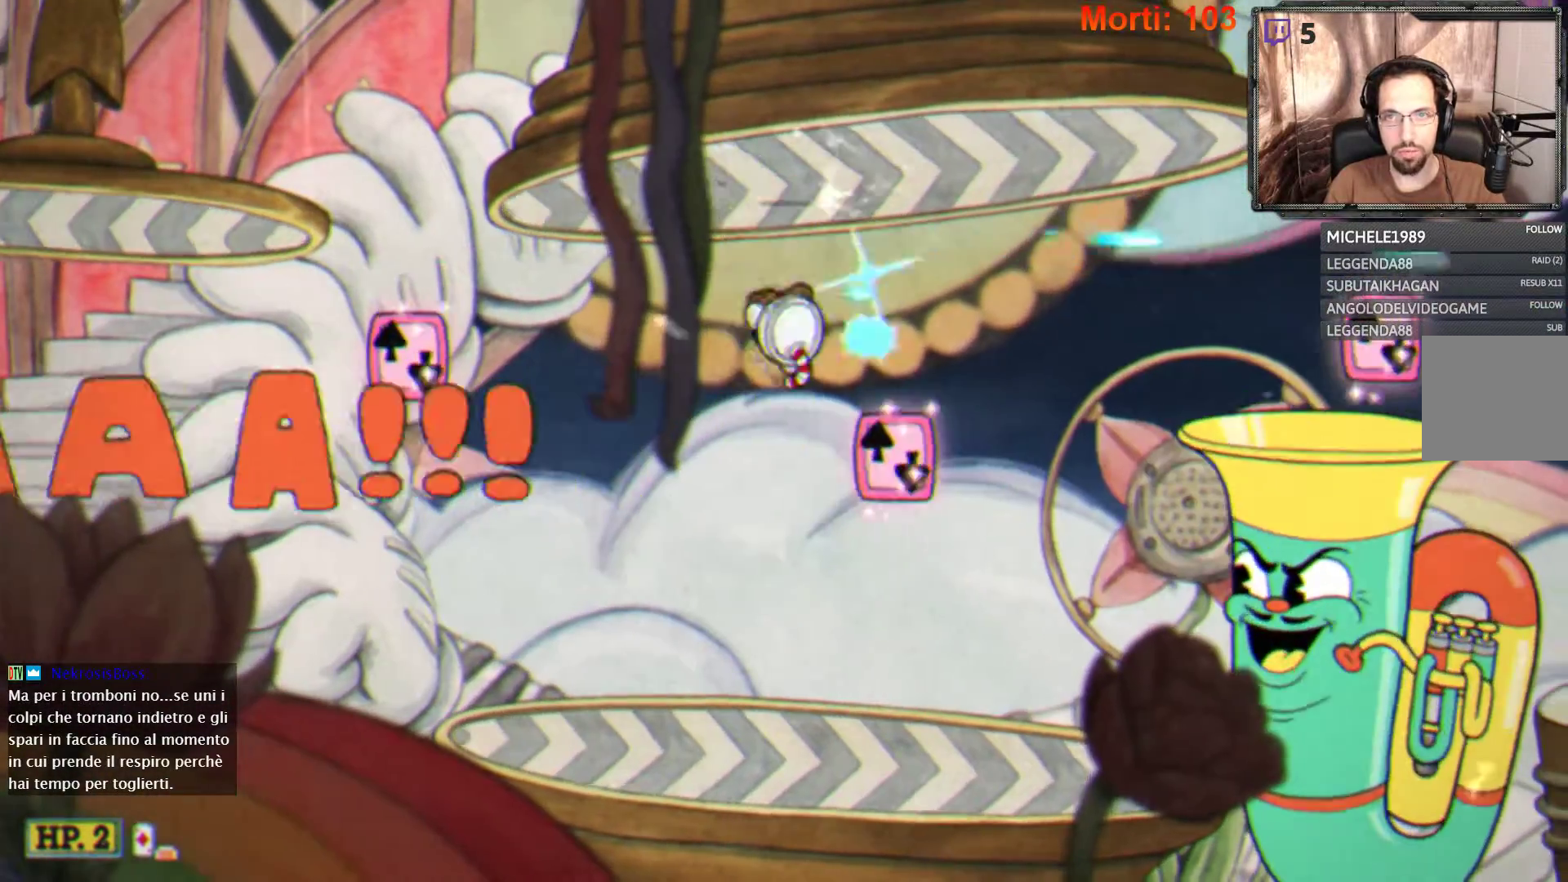
{"buttons": ["L2"], "left_stick": "center", "right_stick": "center", "events": [[333, "A", "up"]]}
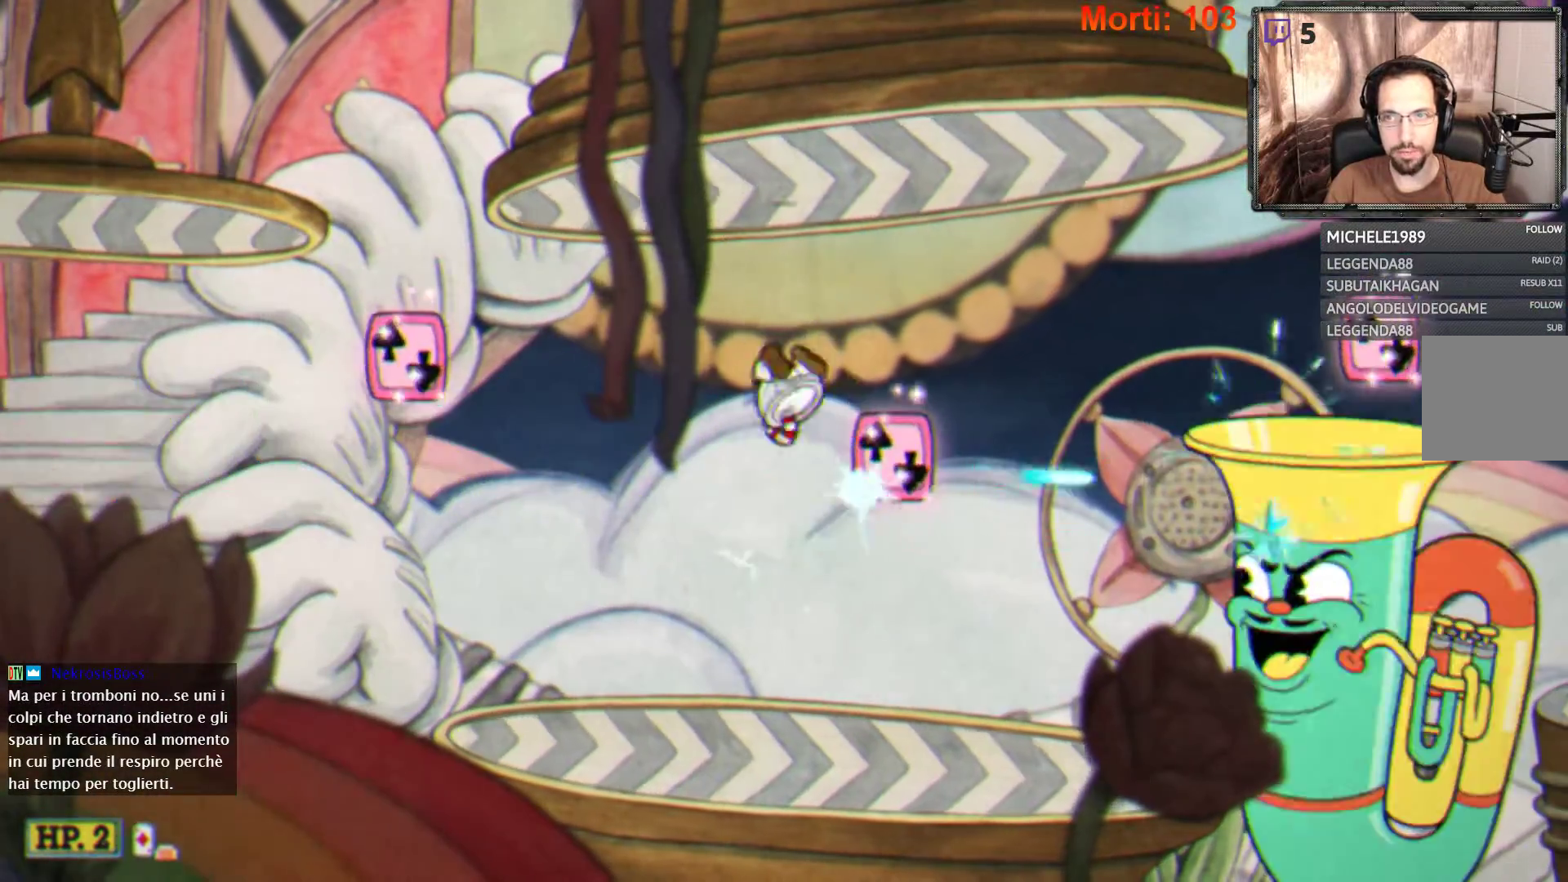
{"buttons": ["A", "L2"], "left_stick": "center", "right_stick": "center", "events": [[100, "A", "down"]]}
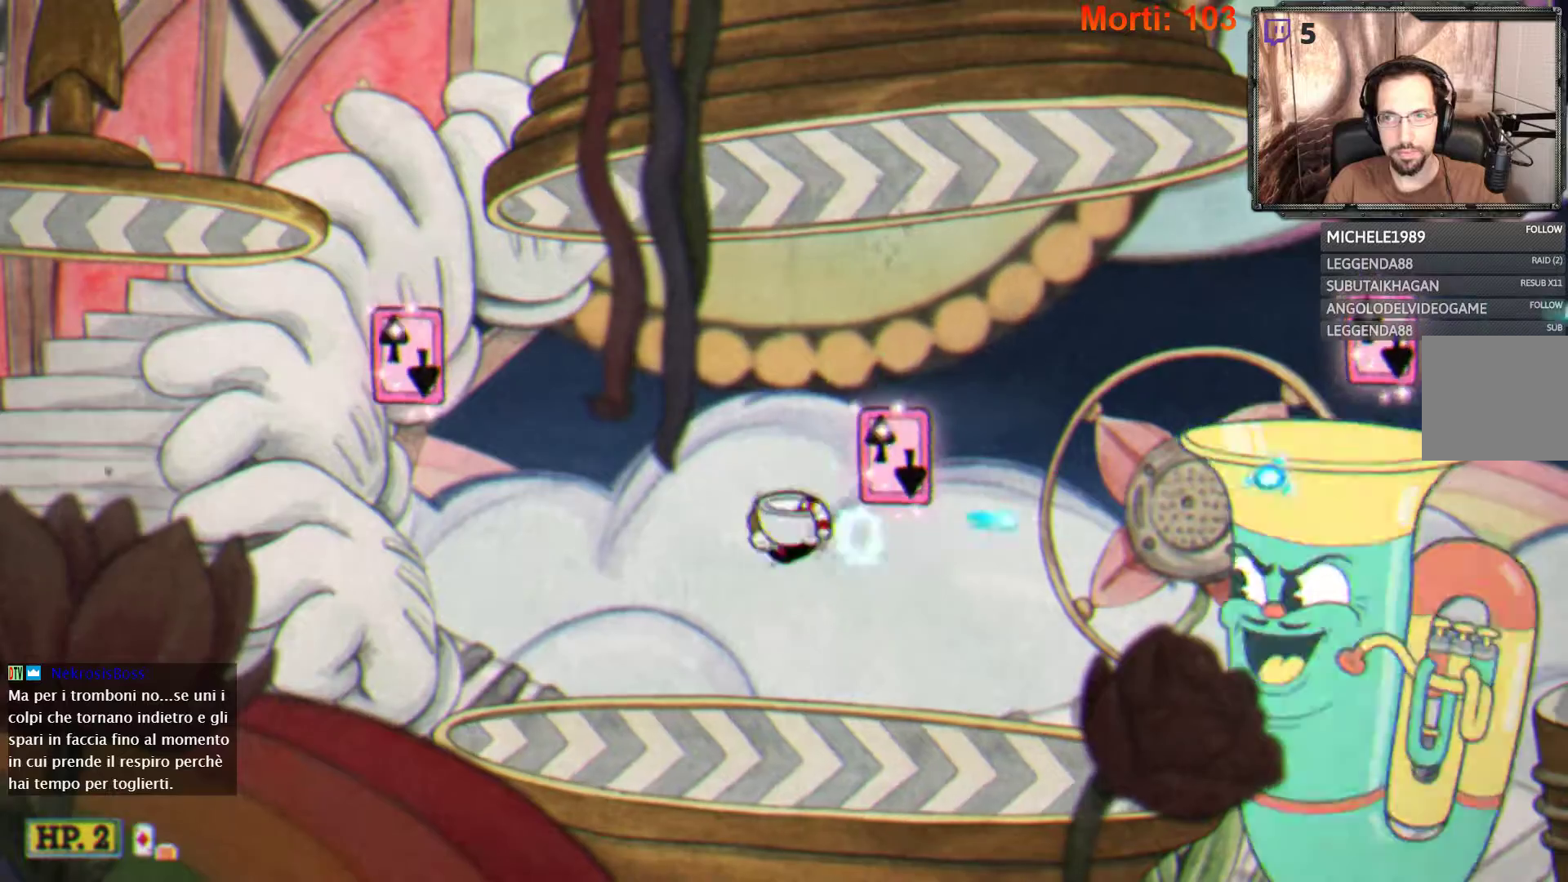
{"buttons": ["A", "L2"], "left_stick": "center", "right_stick": "center", "events": [[33, "A", "up"], [400, "A", "down"]]}
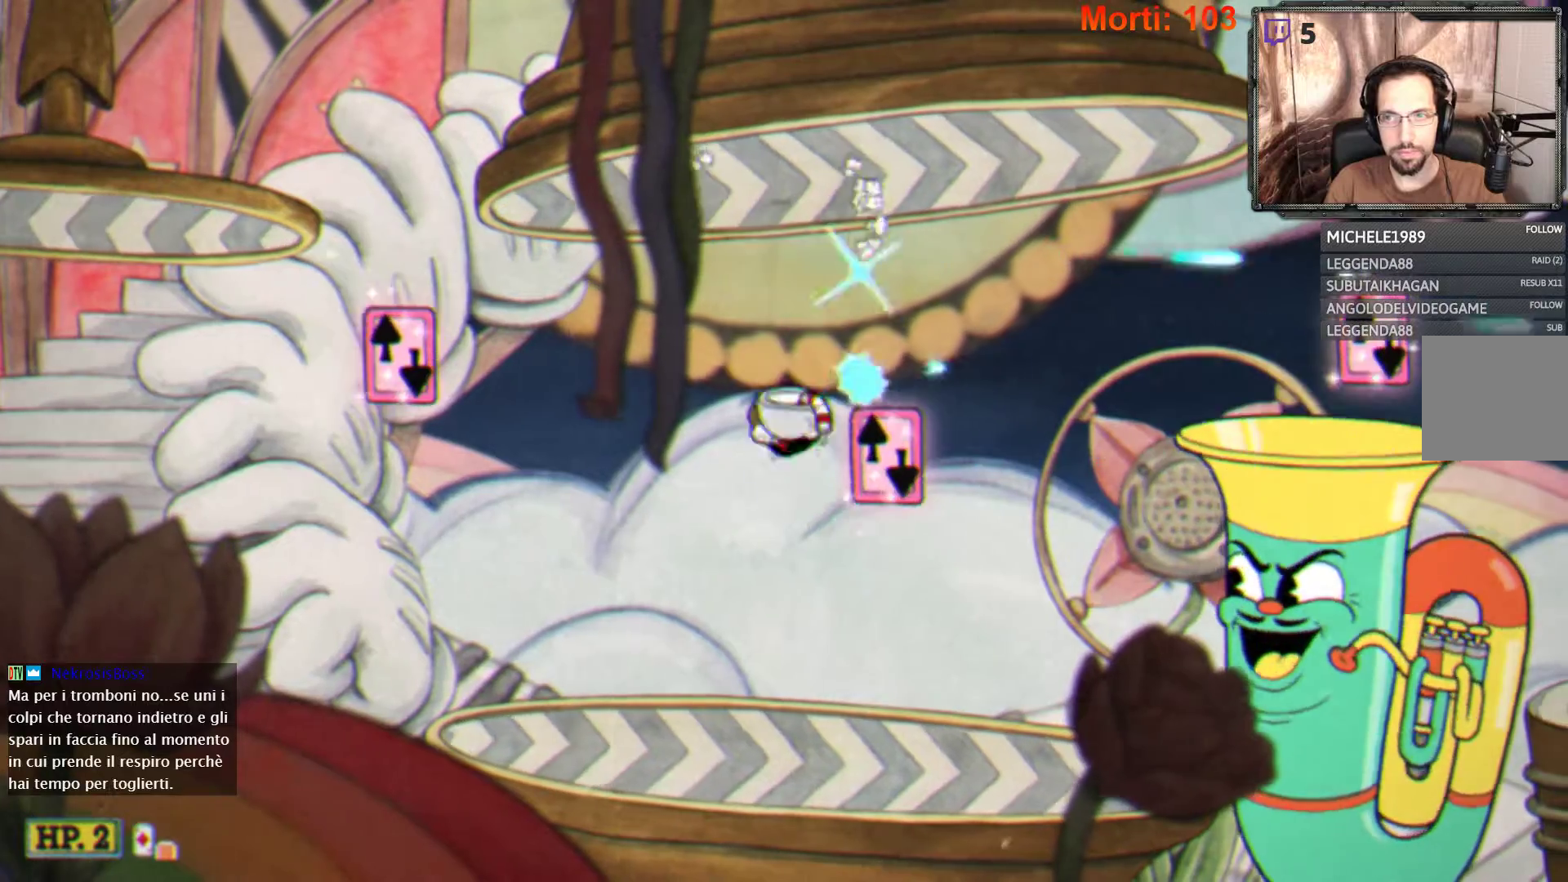
{"buttons": ["L2"], "left_stick": "center", "right_stick": "center", "events": [[267, "A", "up"]]}
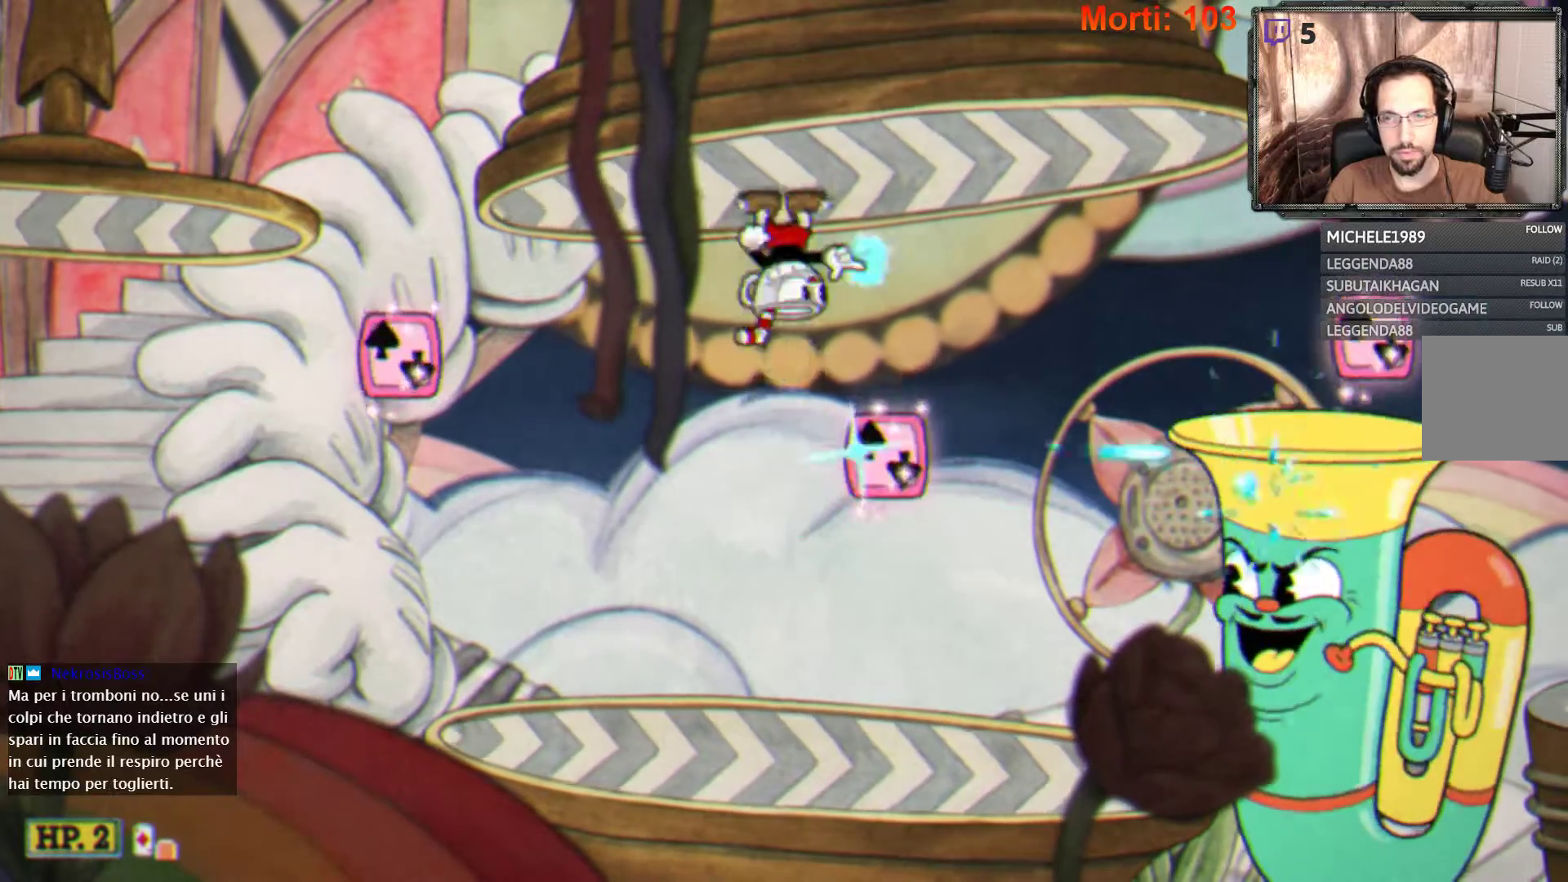
{"buttons": ["A", "L2"], "left_stick": "center", "right_stick": "center", "events": [[33, "A", "down"]]}
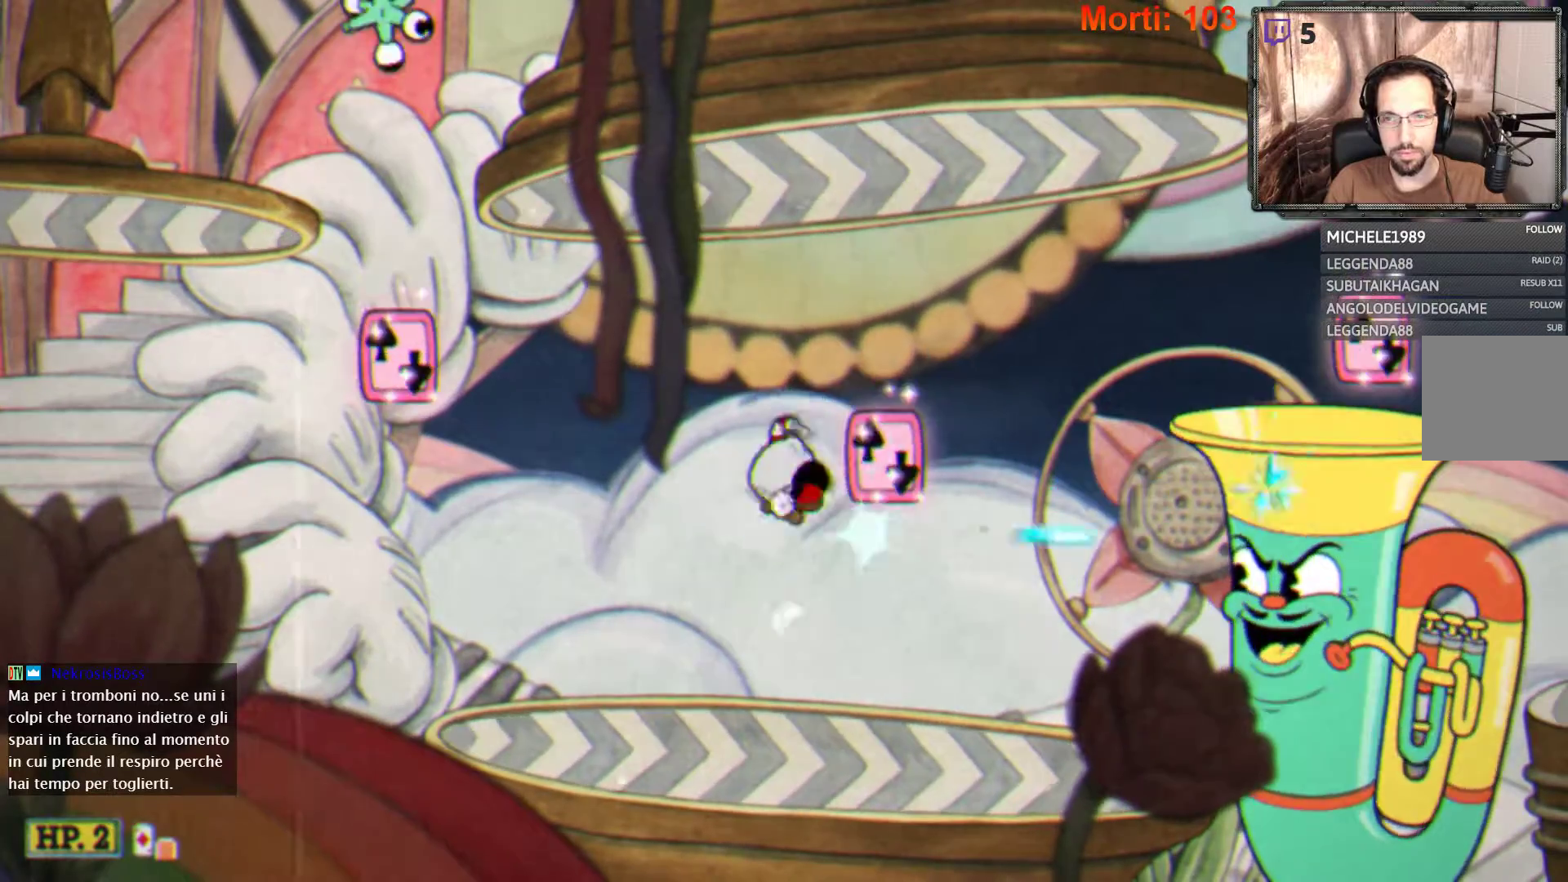
{"buttons": ["A", "L2"], "left_stick": "center", "right_stick": "center", "events": [[33, "A", "up"], [333, "A", "down"]]}
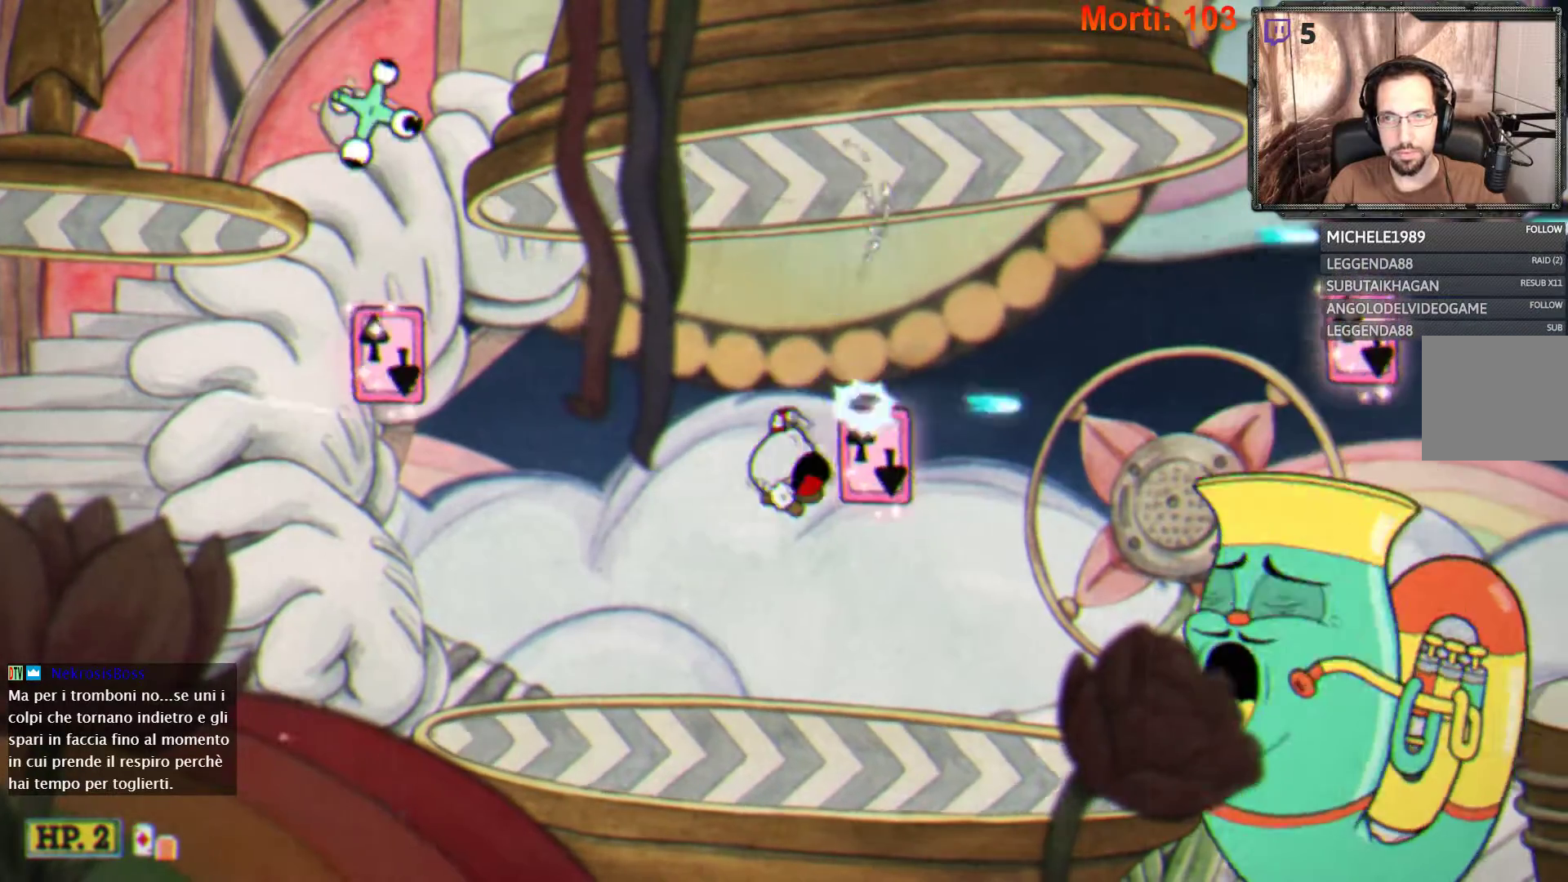
{"buttons": ["L2"], "left_stick": "center", "right_stick": "center", "events": [[200, "A", "up"]]}
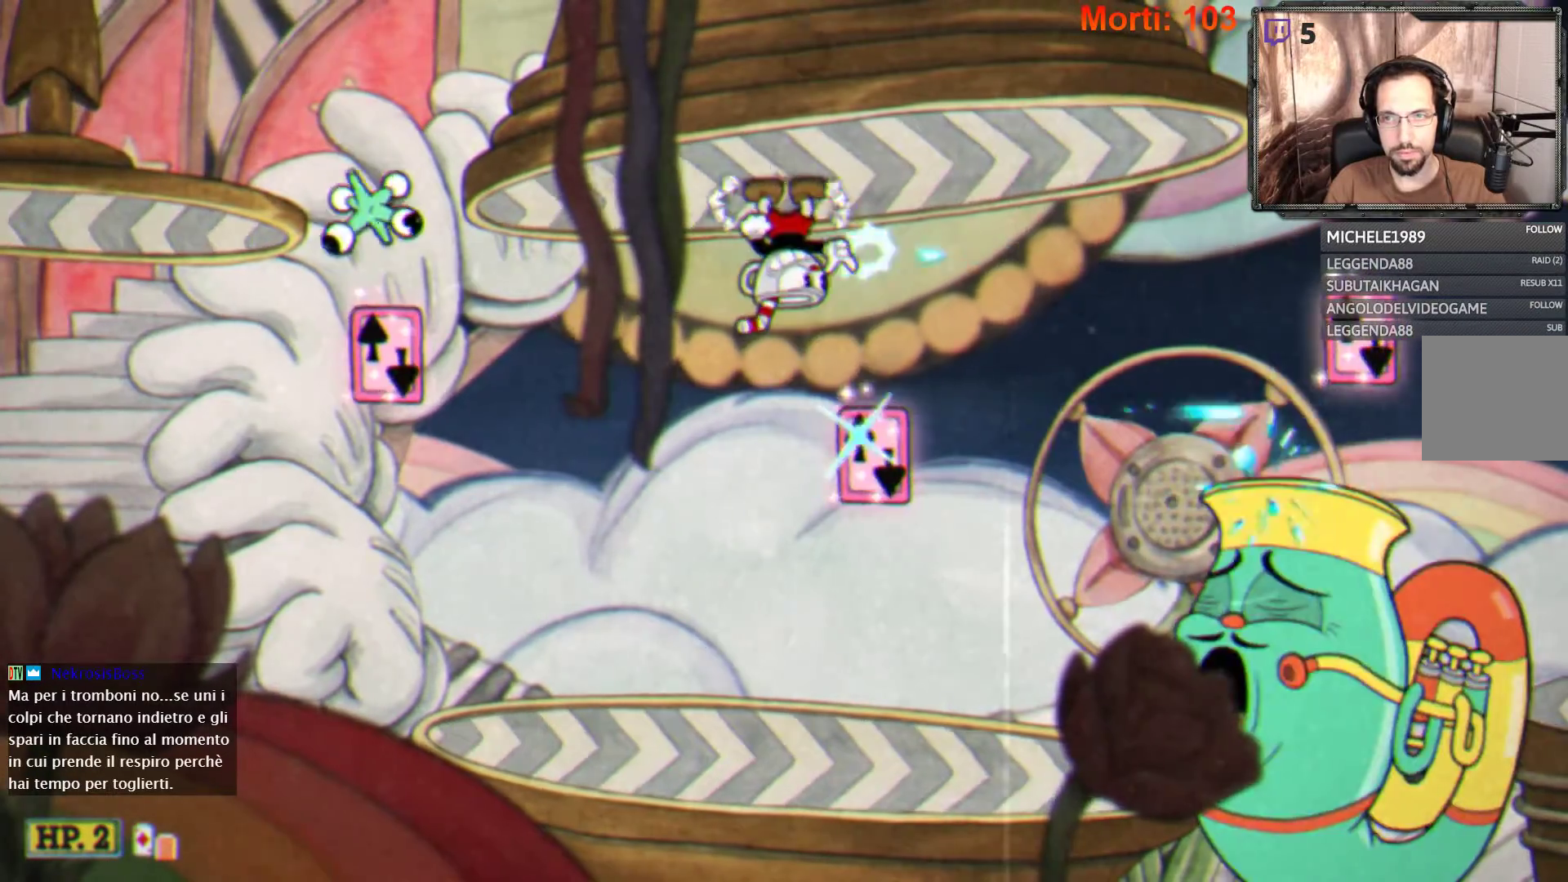
{"buttons": ["L2"], "left_stick": "center", "right_stick": "center", "events": []}
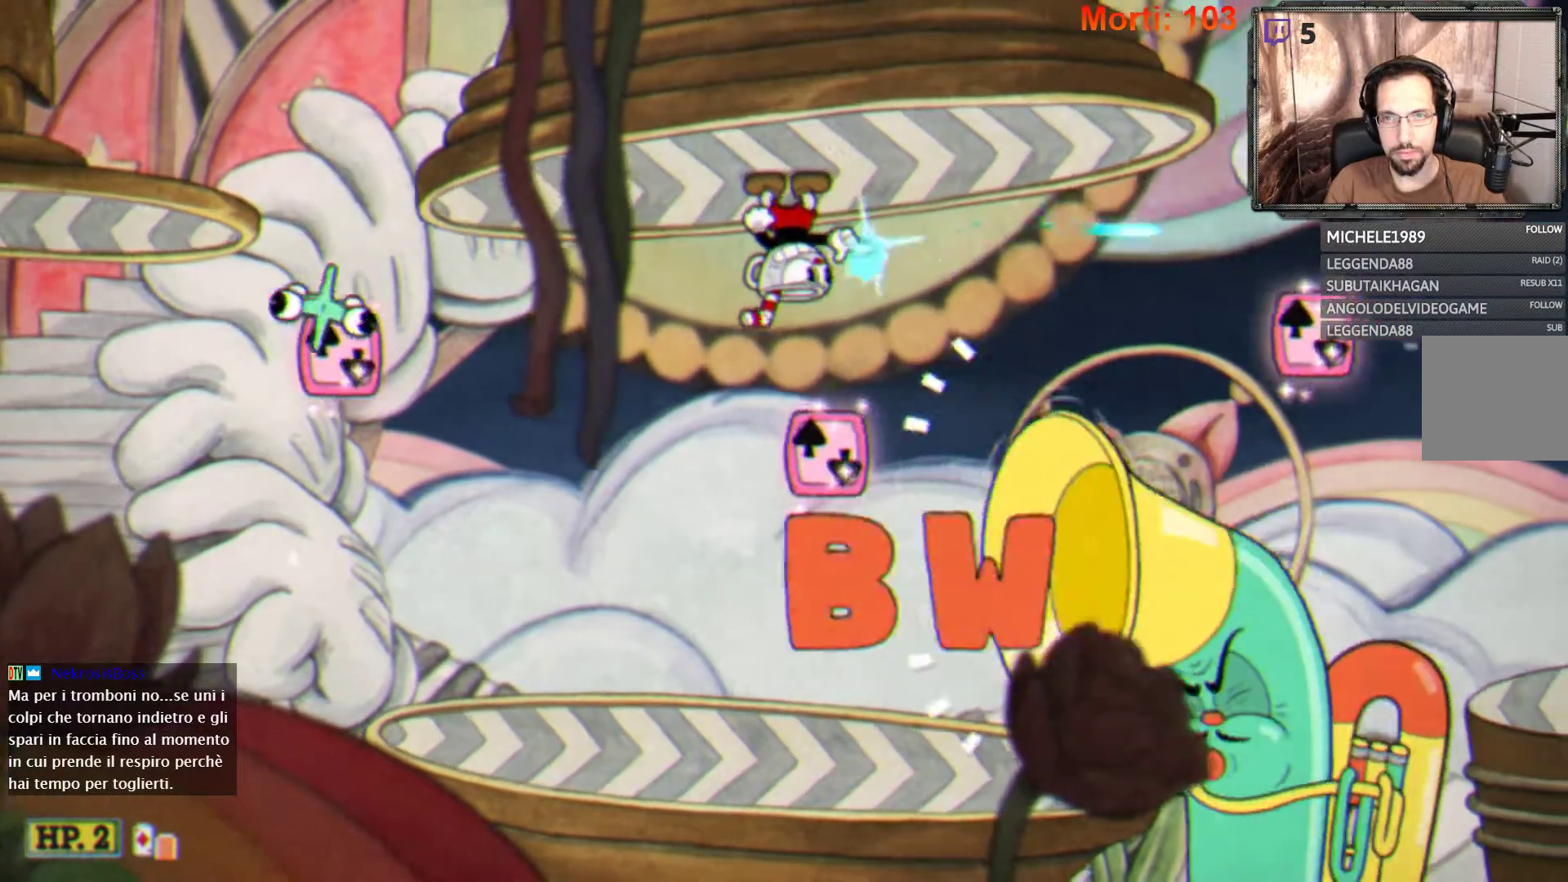
{"buttons": ["L2"], "left_stick": "center", "right_stick": "center", "events": [[300, "left_stick", "left"], [500, "left_stick", "center"]]}
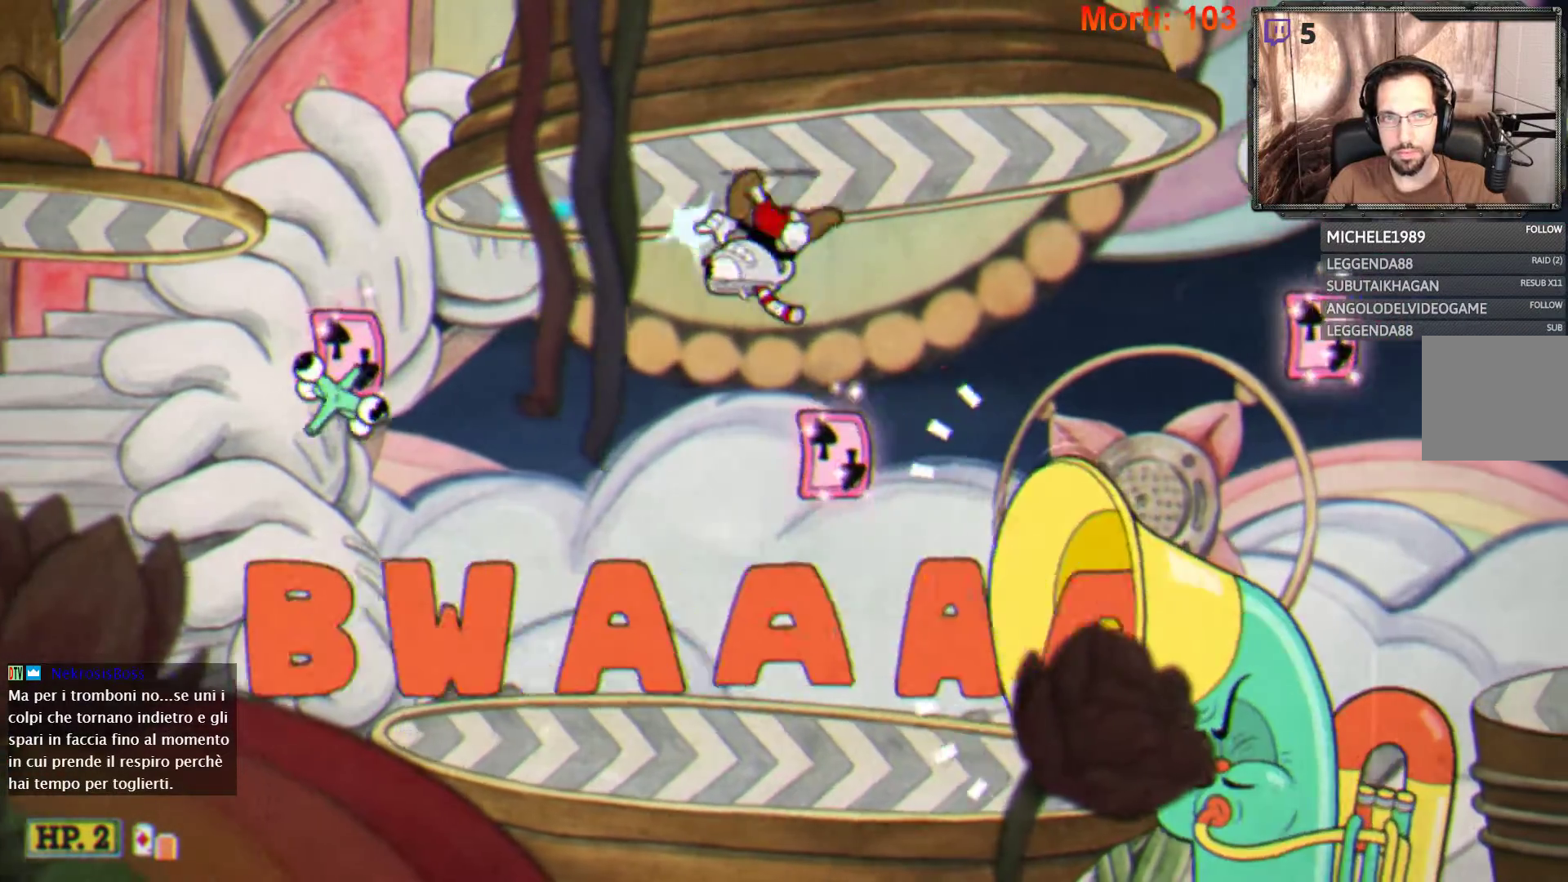
{"buttons": ["L2"], "left_stick": "center", "right_stick": "center", "events": []}